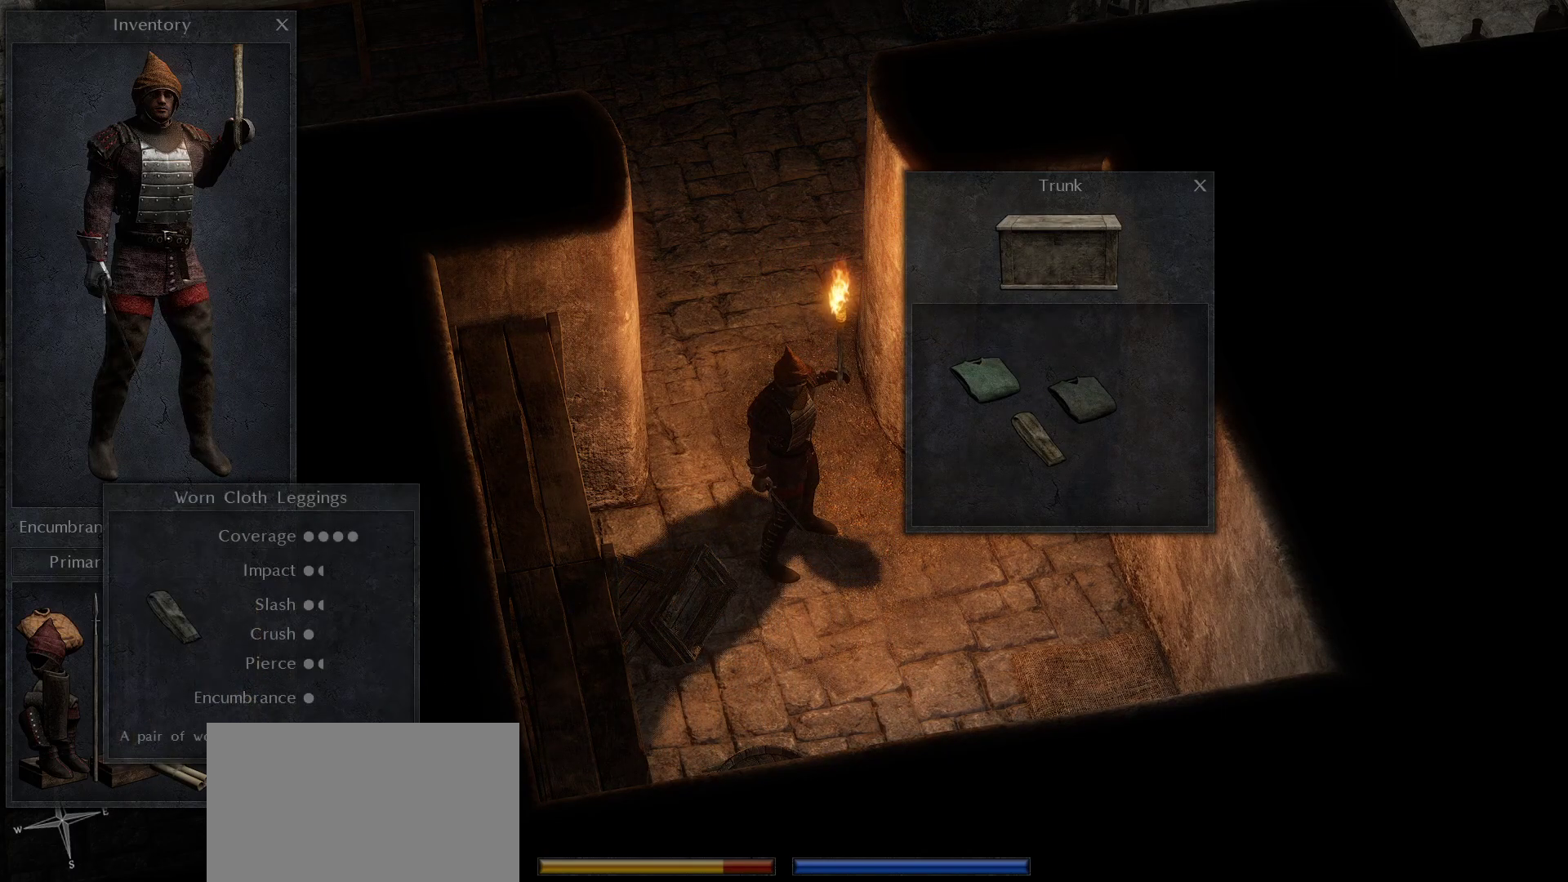
Gameplay with keyboard and mouse; each line is a JSON object with the keys and mouse buttons held at the frame after it. "events" lists presses ("down") and releases ("up") of "1", "2", "3", "4", "5", "a", "c", "d", "r", "s", "shift", "space", "tab", "w", "mouse_left", "mouse_wheel" and "mouse_right" between this image and that frame as [ms after this image, input, new state], when the widget could be followed in between. "mouse_left", "mouse_wheel", "mouse_right" = the "left", "wheel", "right" buttons of the "mouse" list. No other keys are recorded. "wheel" means that the mouse wheel is clicked or scrolled. Not read: mouse_move.
{"keys": [], "mouse": [], "events": []}
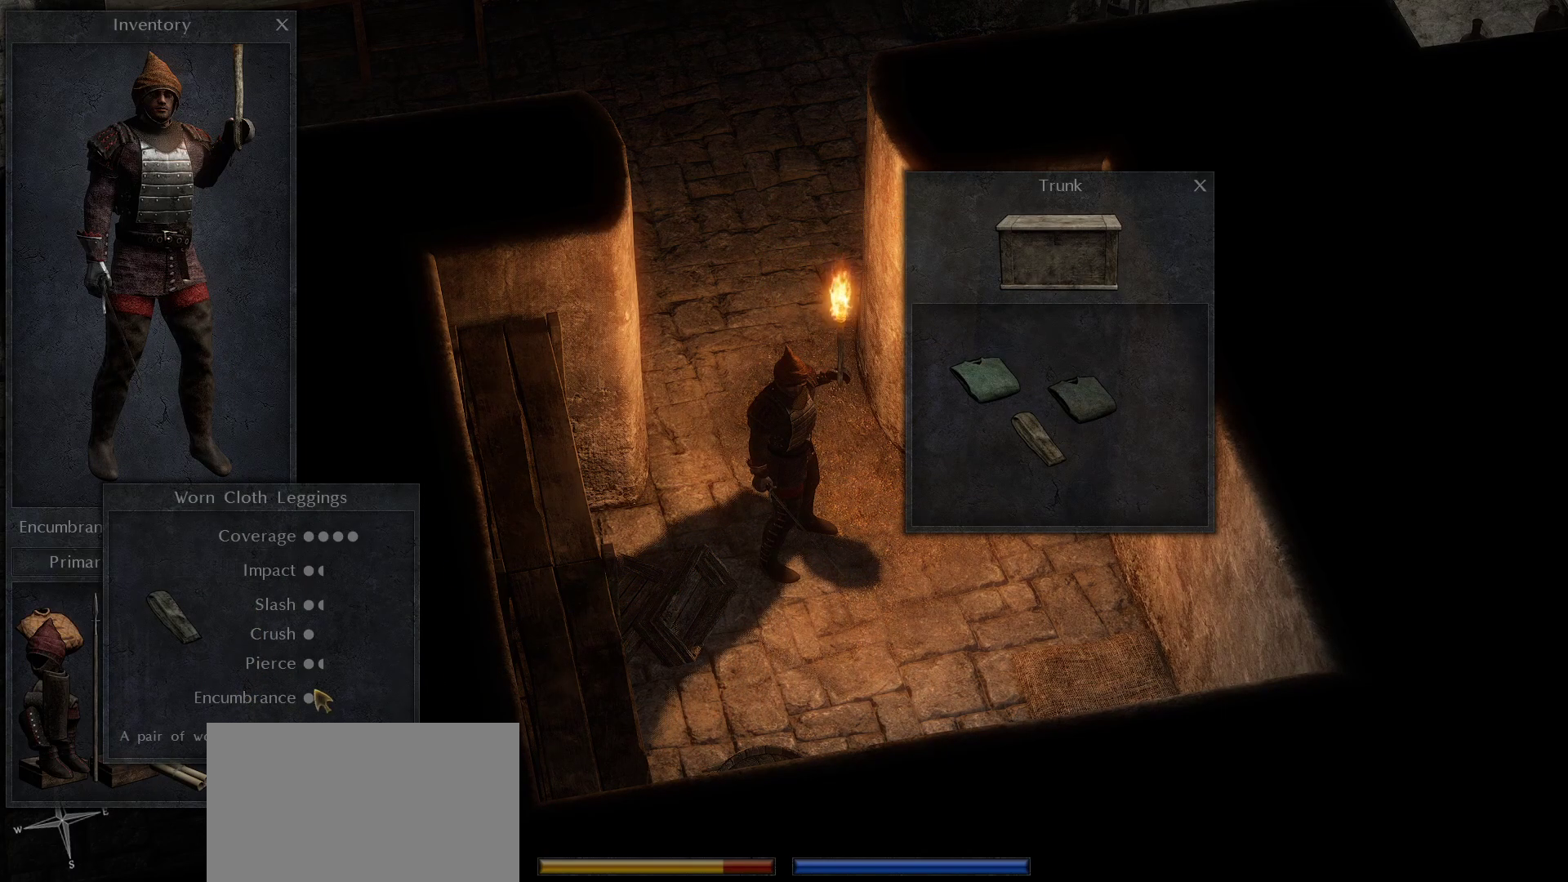
{"keys": [], "mouse": [], "events": [[266, "mouse_right", "down"], [316, "mouse_right", "up"]]}
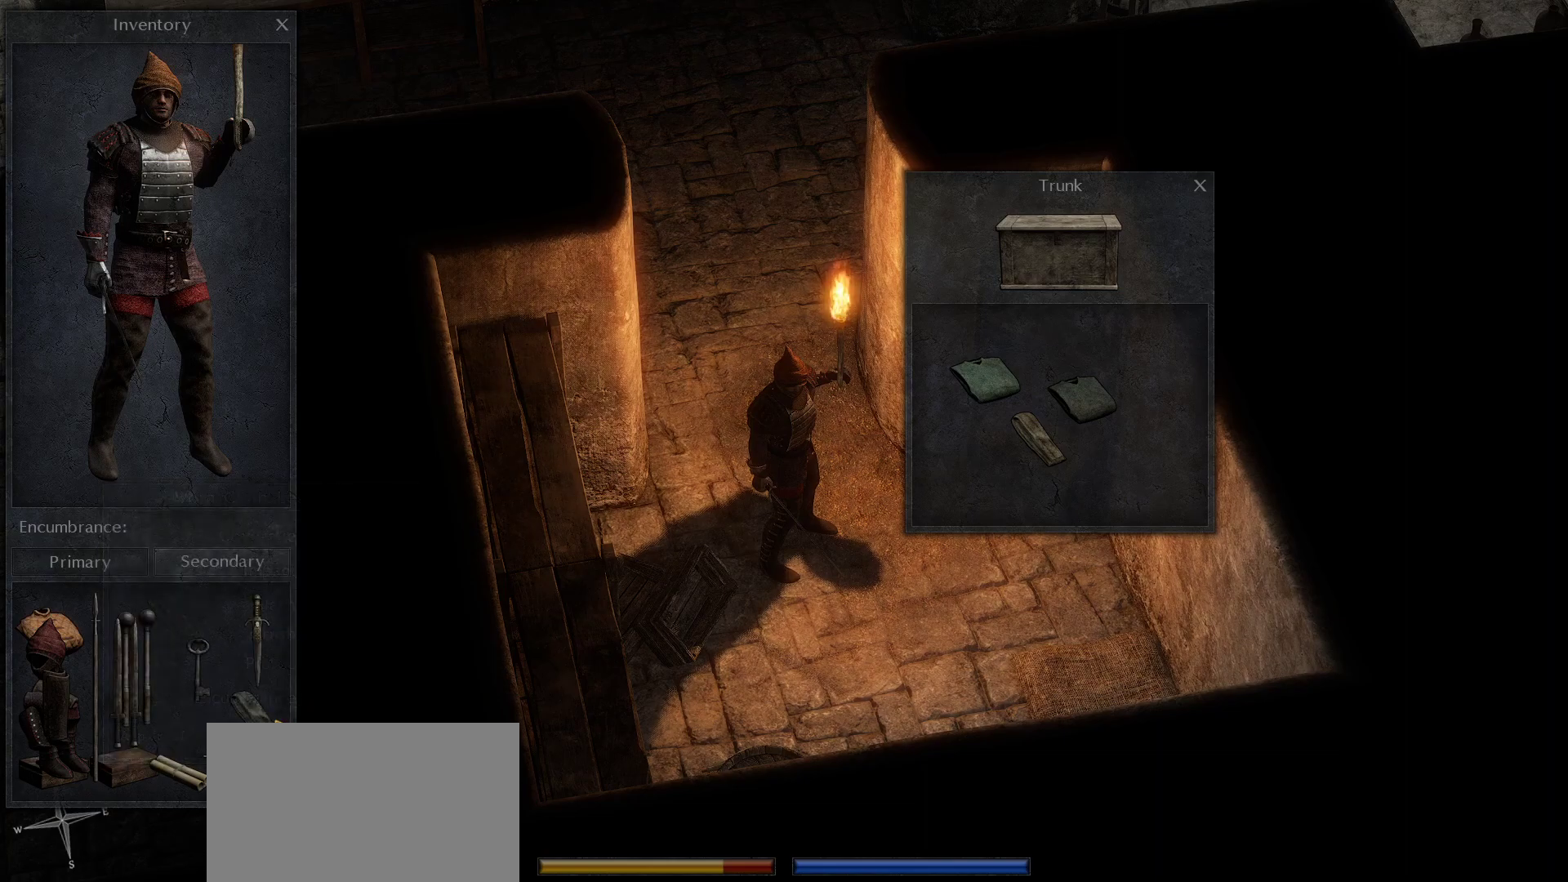
{"keys": [], "mouse": ["left"], "events": [[333, "mouse_left", "down"]]}
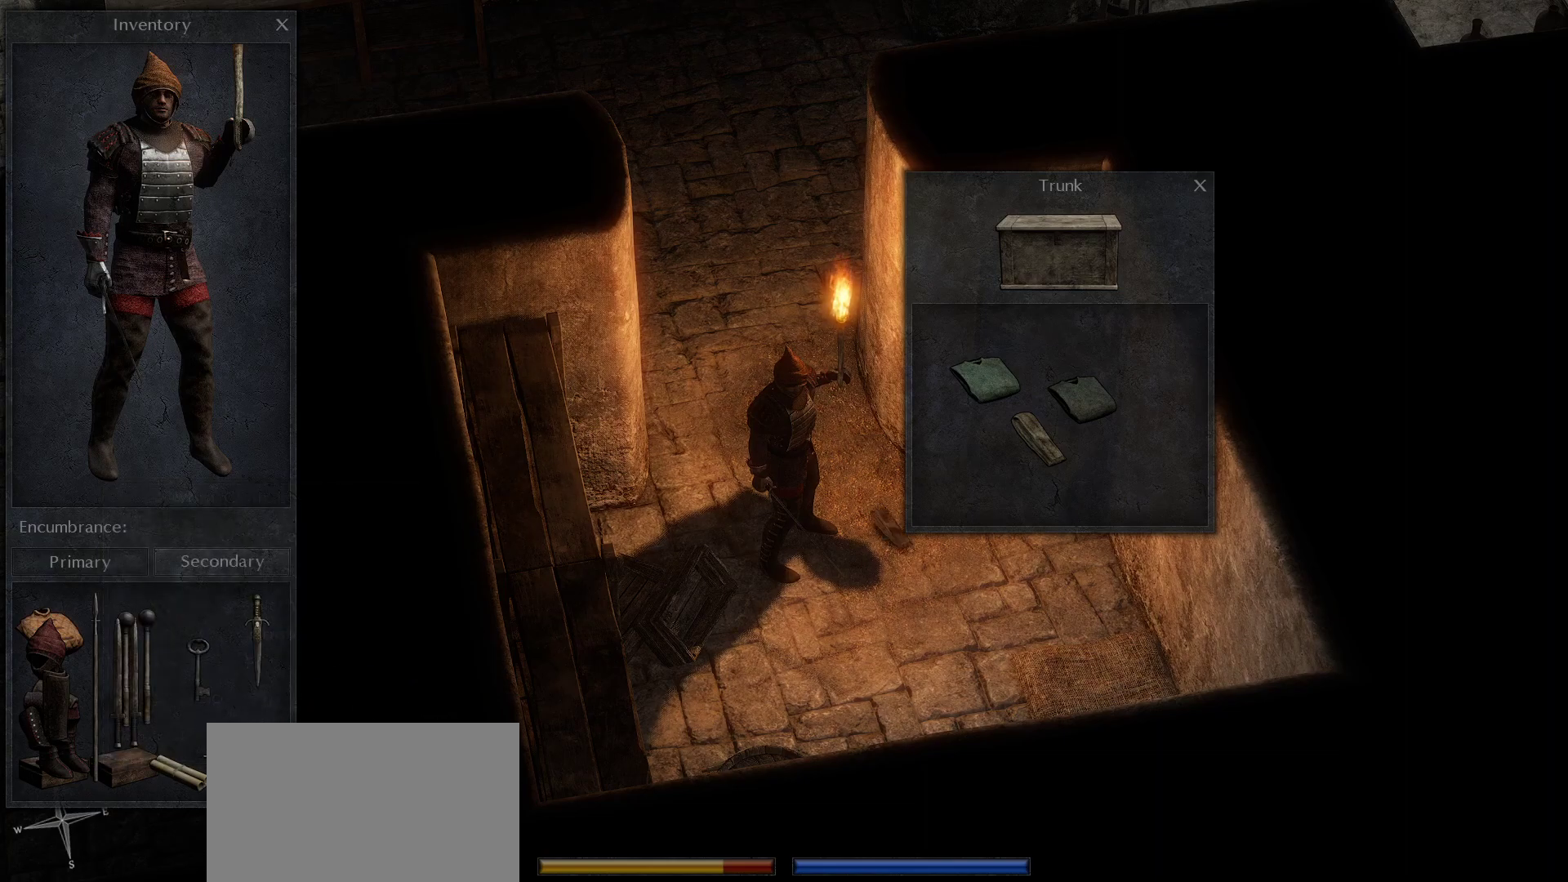
{"keys": [], "mouse": [], "events": [[166, "mouse_left", "up"]]}
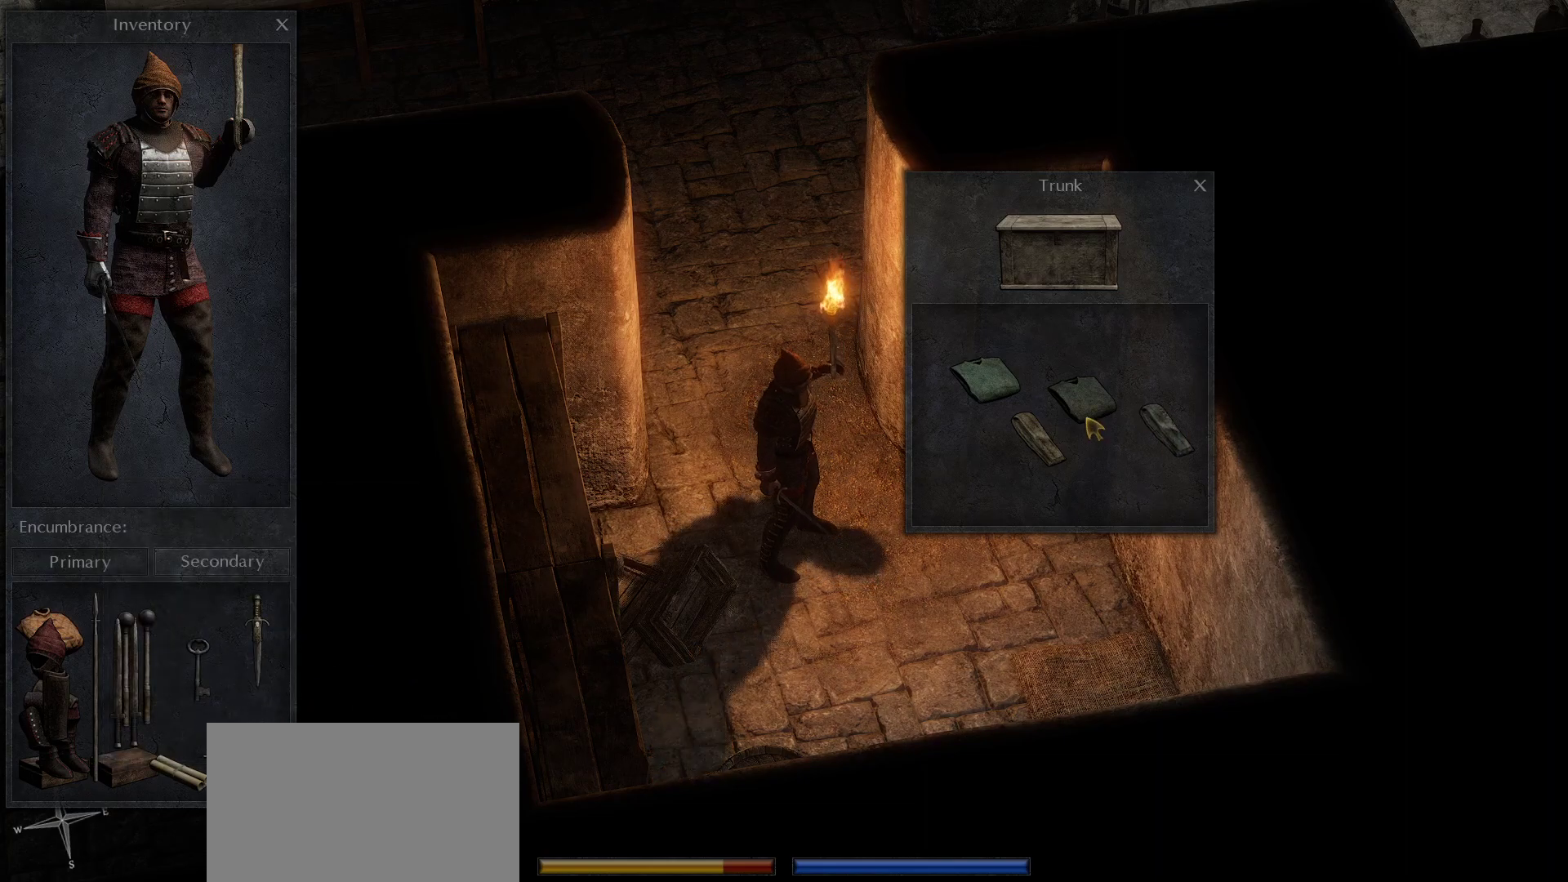
{"keys": [], "mouse": [], "events": [[133, "mouse_right", "down"], [183, "mouse_right", "up"]]}
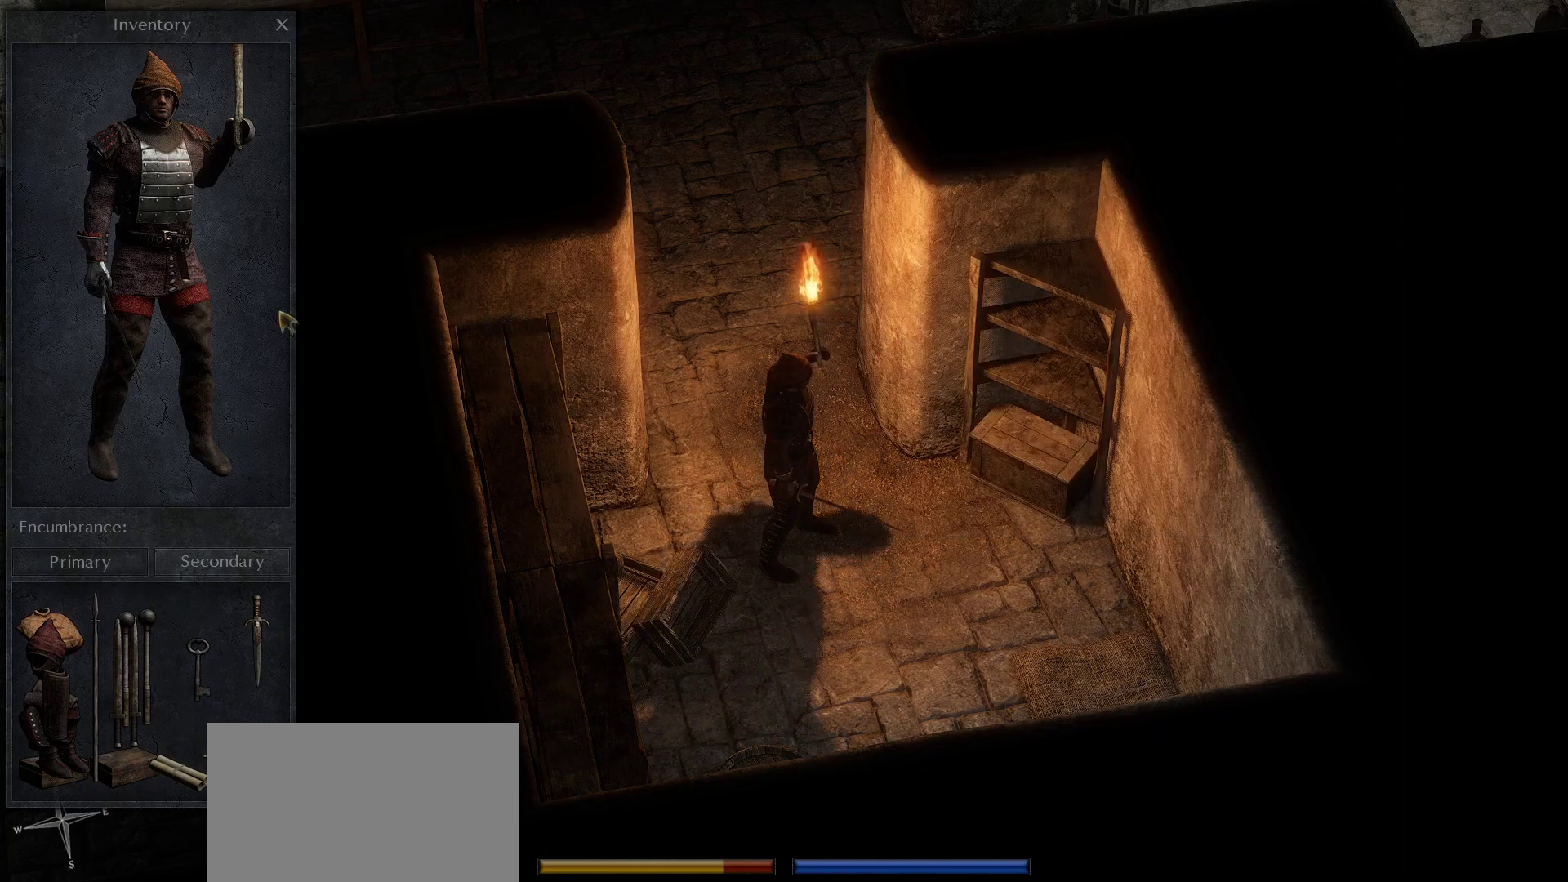
{"keys": [], "mouse": [], "events": [[150, "mouse_right", "down"], [233, "mouse_right", "up"]]}
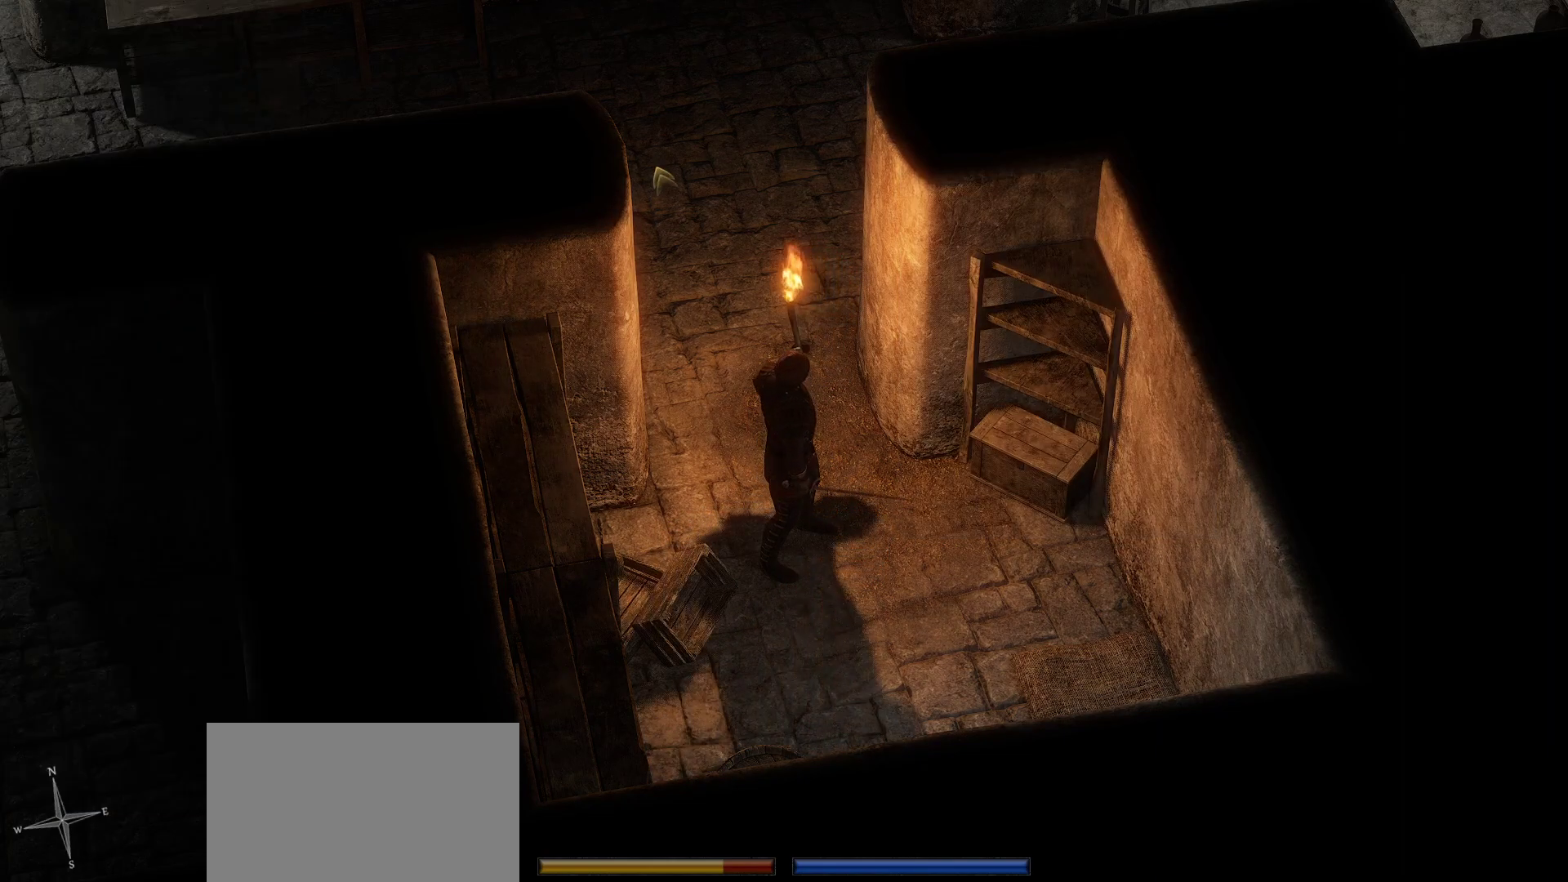
{"keys": [], "mouse": ["right"], "events": [[16, "mouse_right", "down"]]}
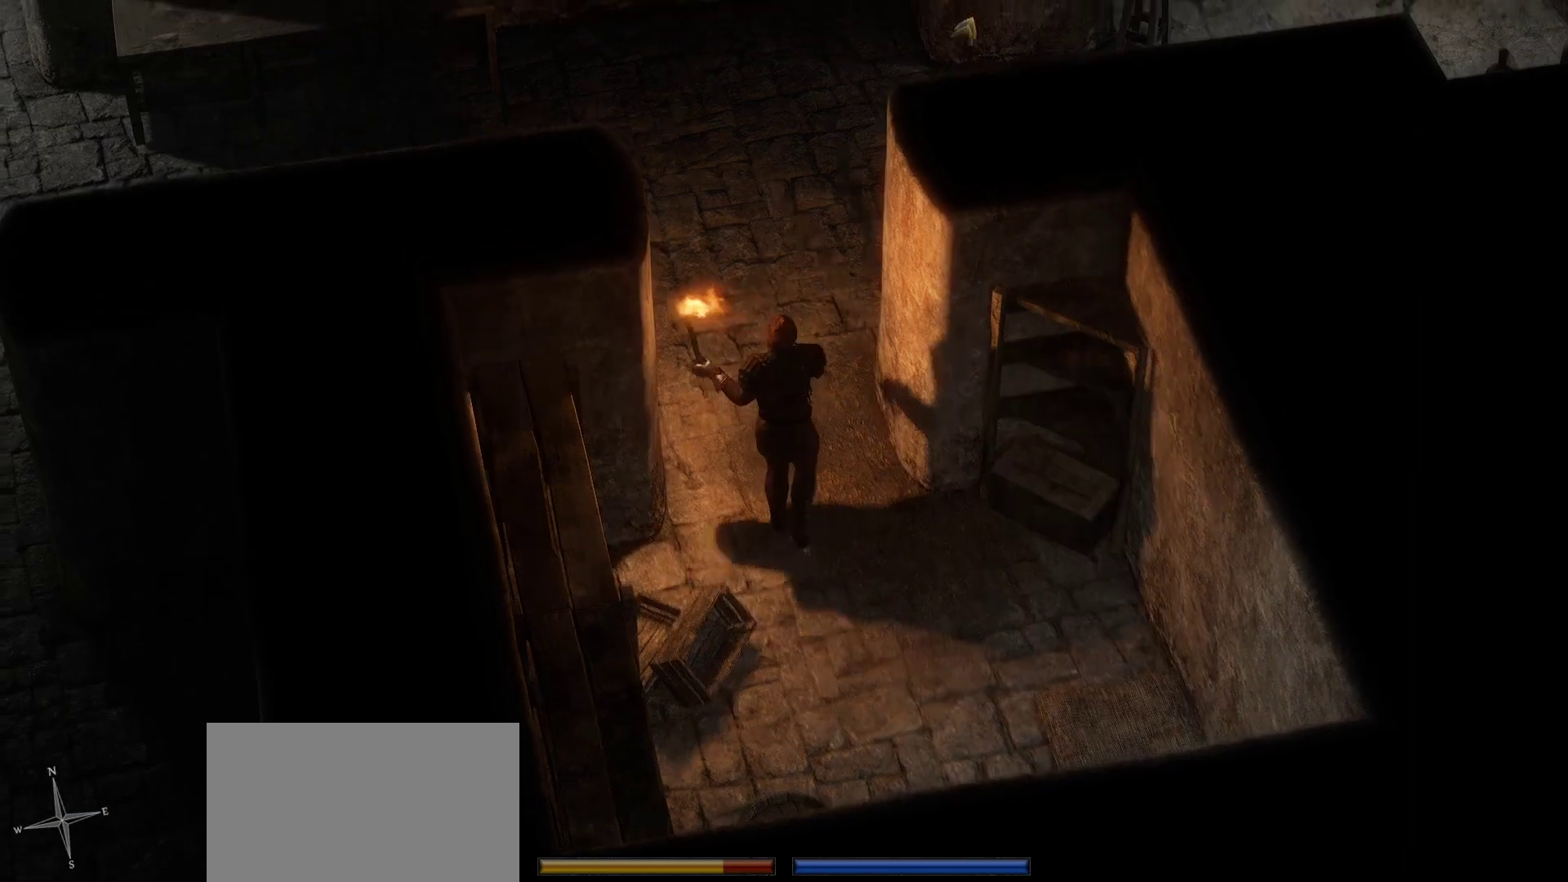
{"keys": [], "mouse": [], "events": [[216, "mouse_right", "up"]]}
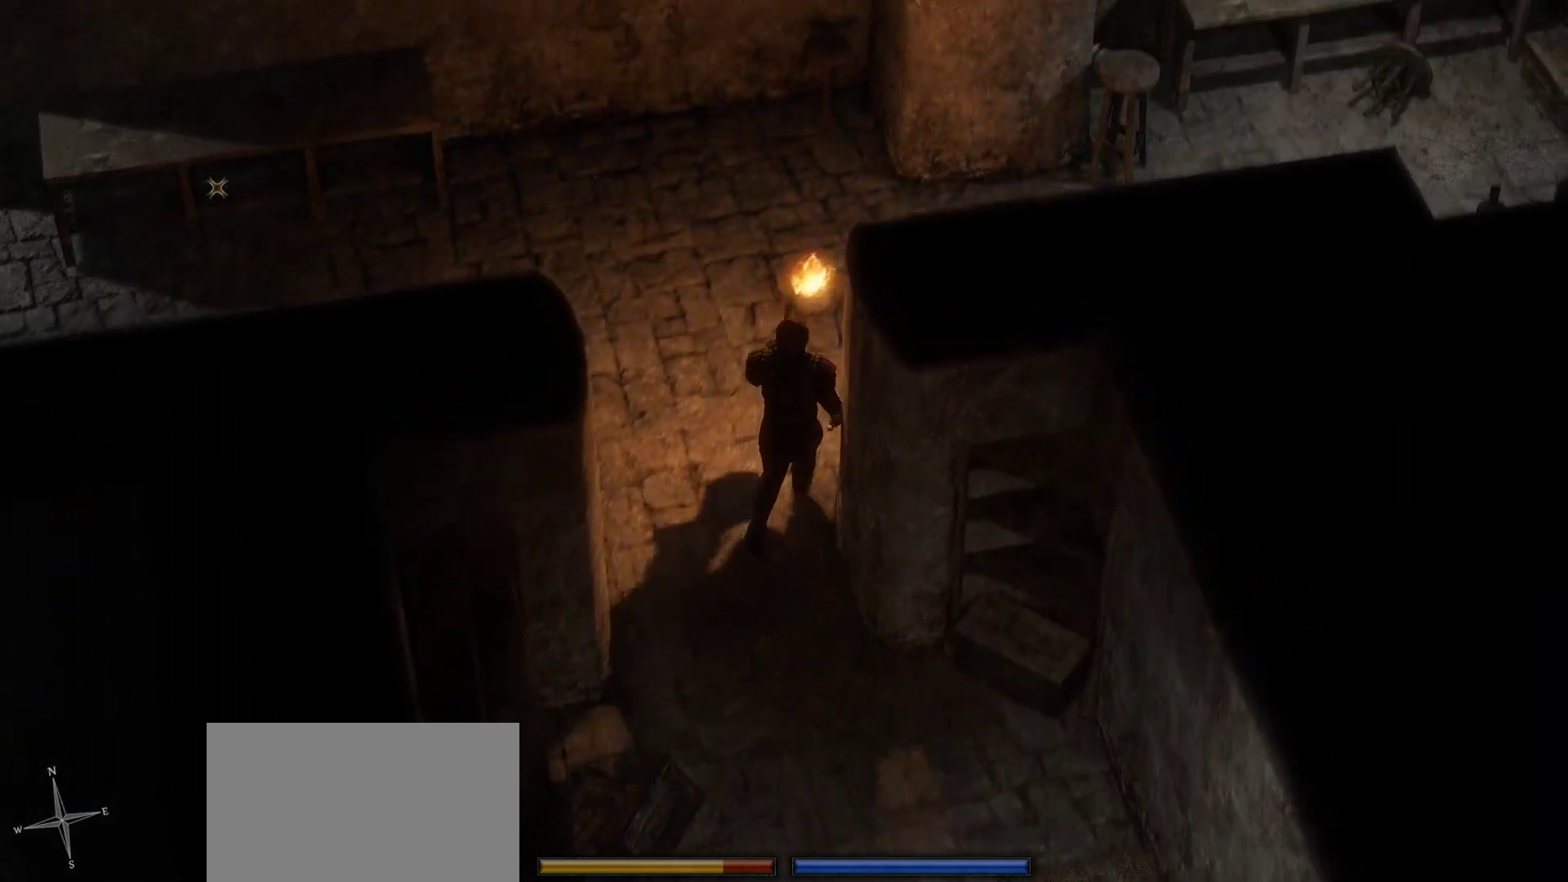
{"keys": [], "mouse": []}
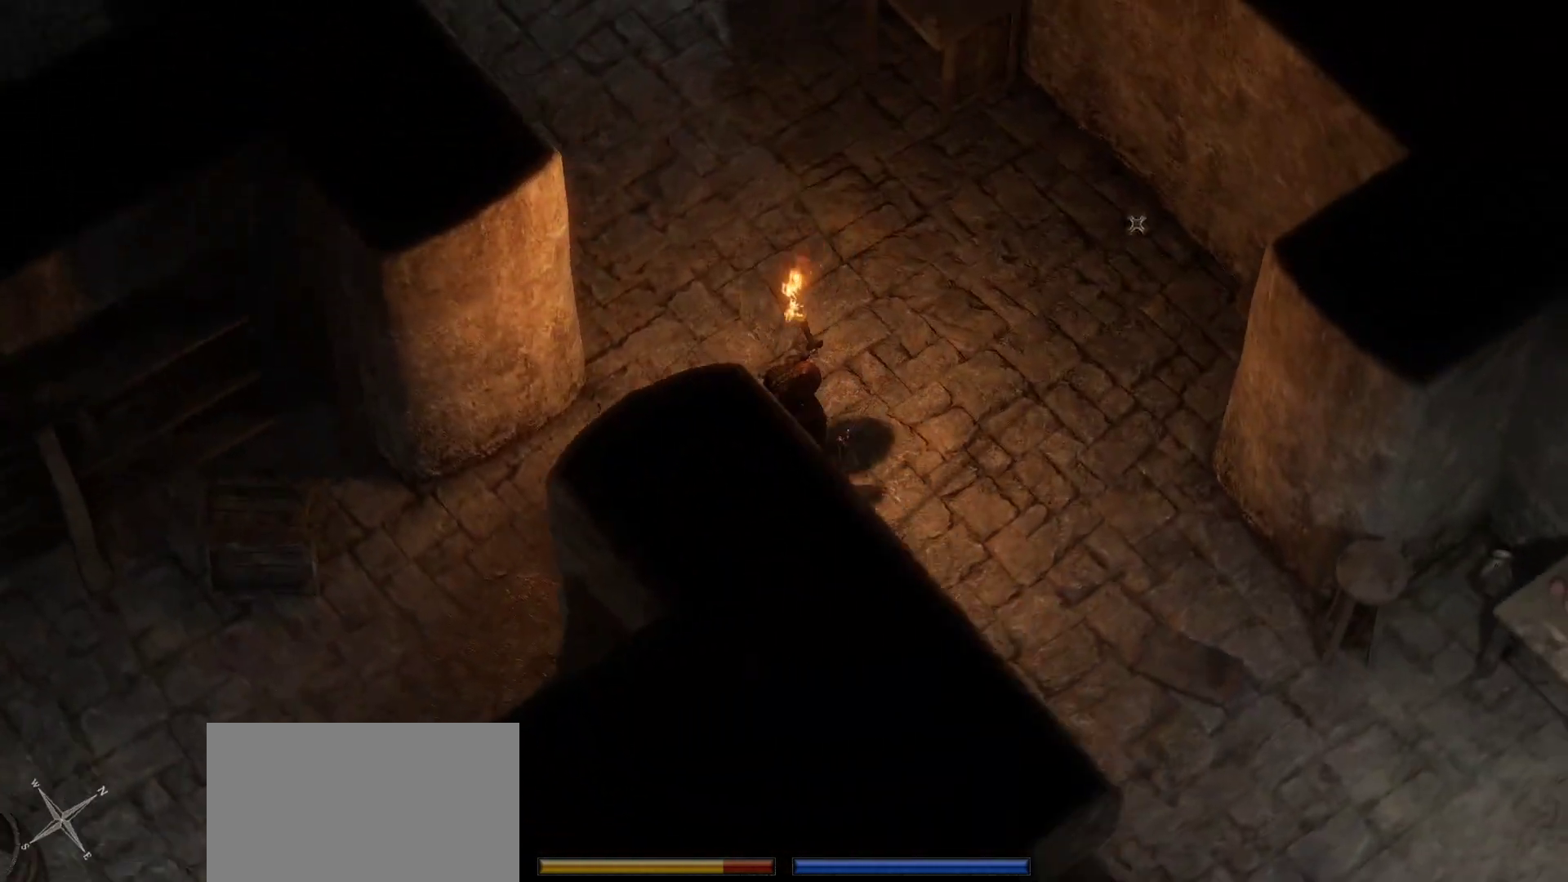
{"keys": [], "mouse": ["right"], "events": [[233, "space", "down"], [250, "mouse_right", "down"], [433, "space", "up"]]}
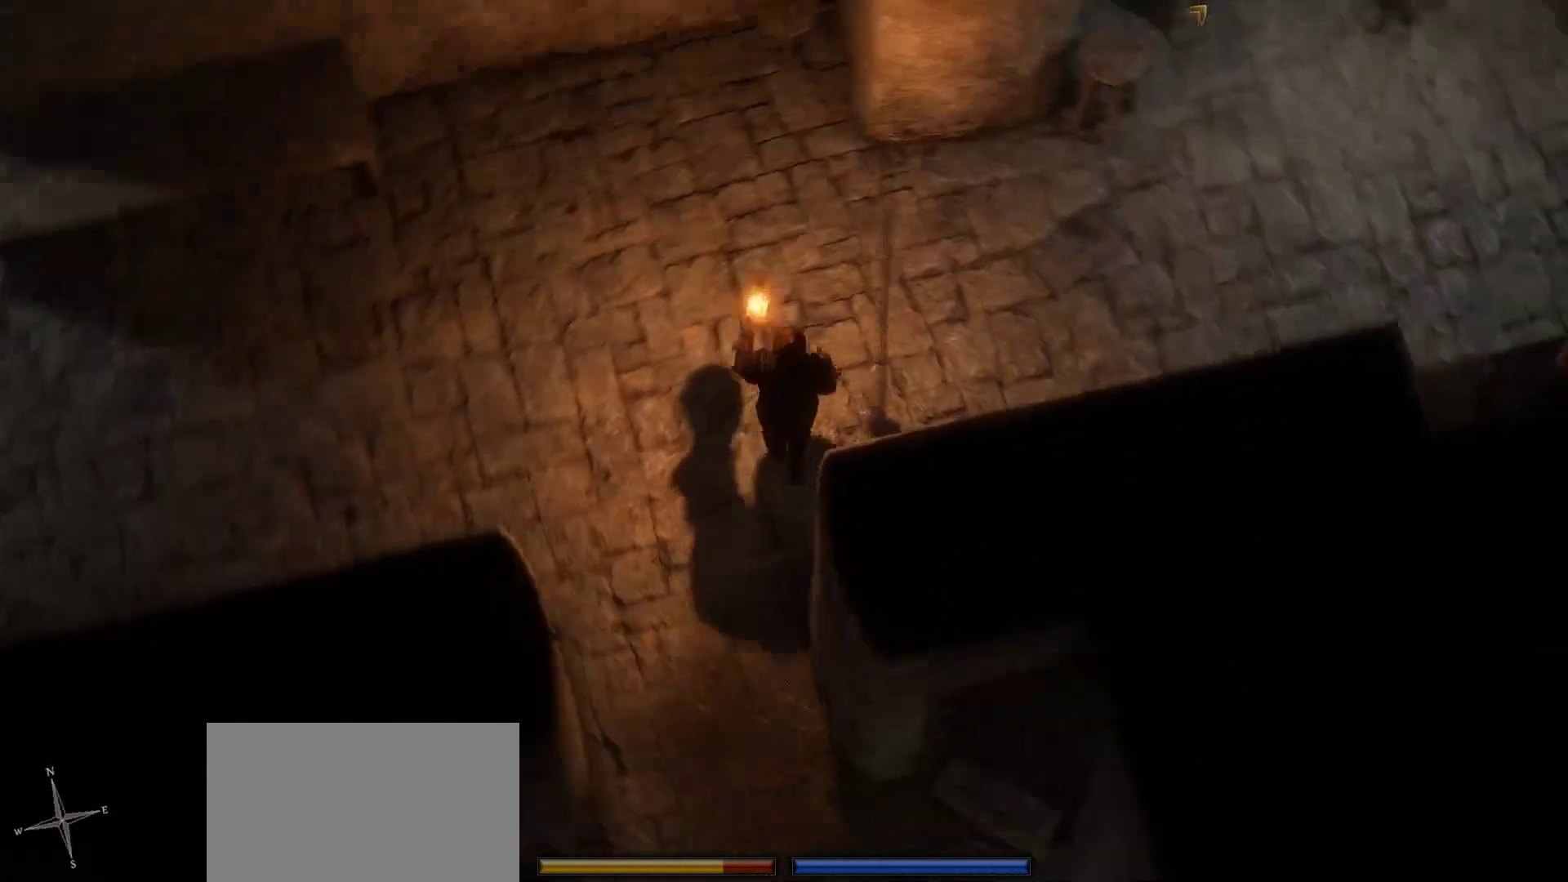
{"keys": [], "mouse": ["right"], "events": [[316, "space", "down"], [450, "space", "up"]]}
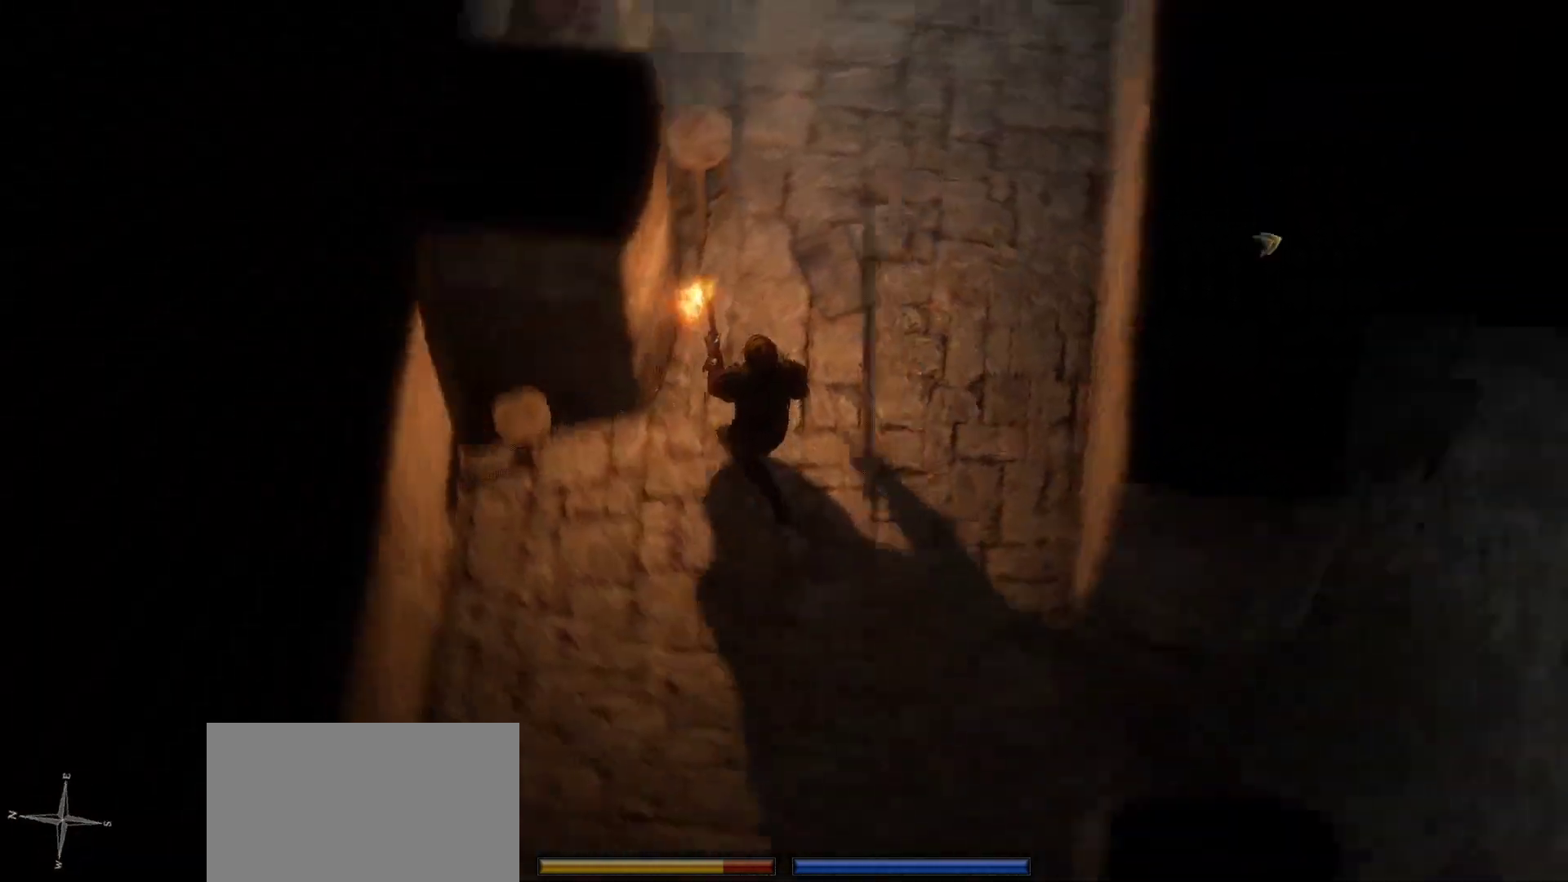
{"keys": [], "mouse": ["right"], "events": []}
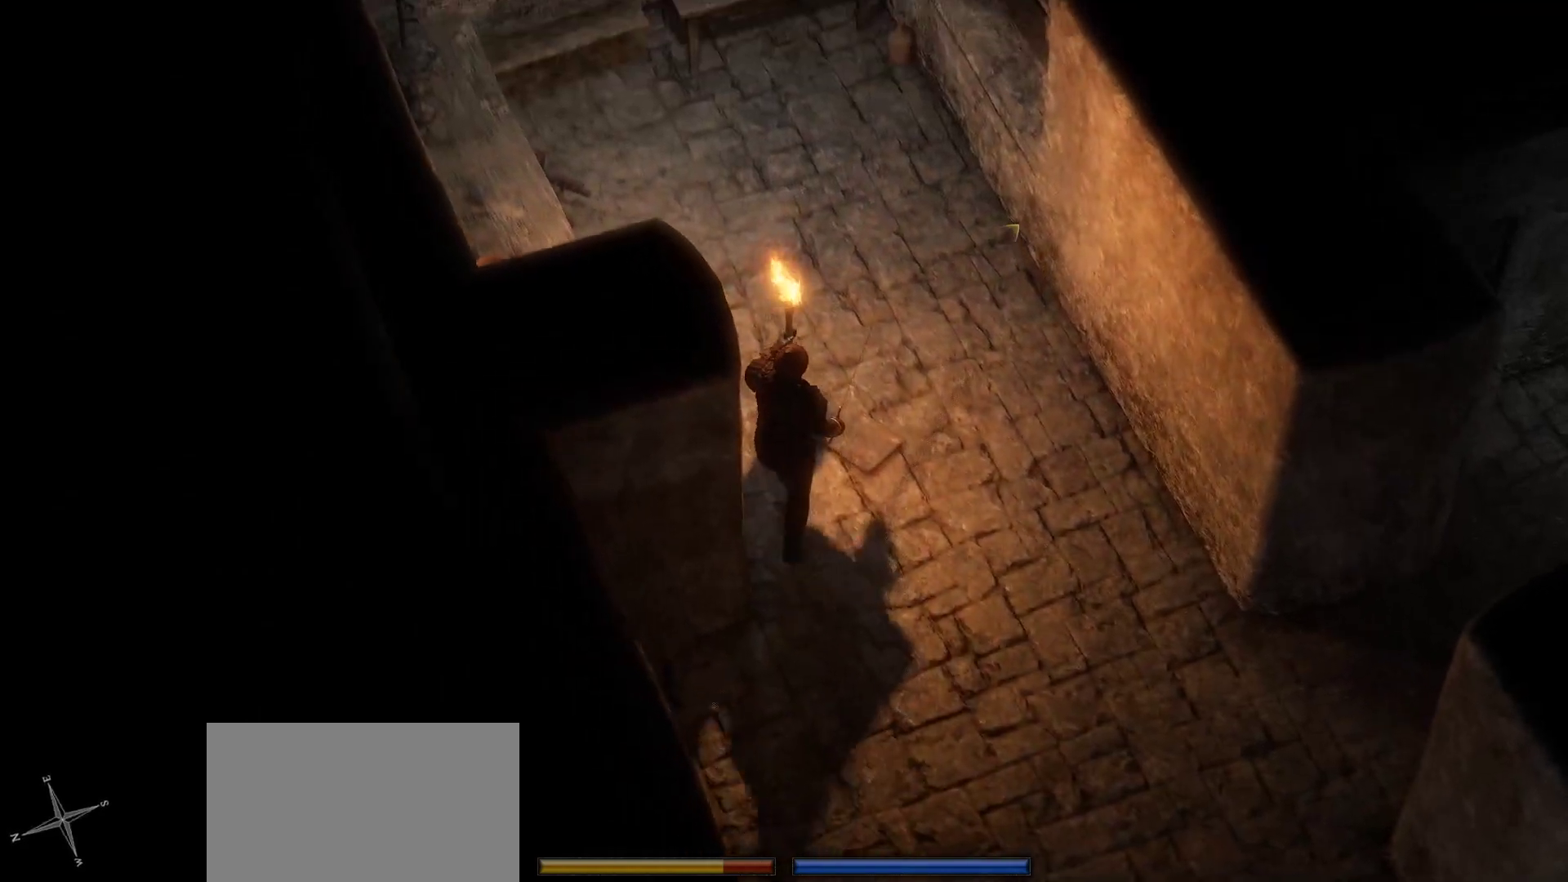
{"keys": ["space"], "mouse": ["right"], "events": [[483, "space", "down"]]}
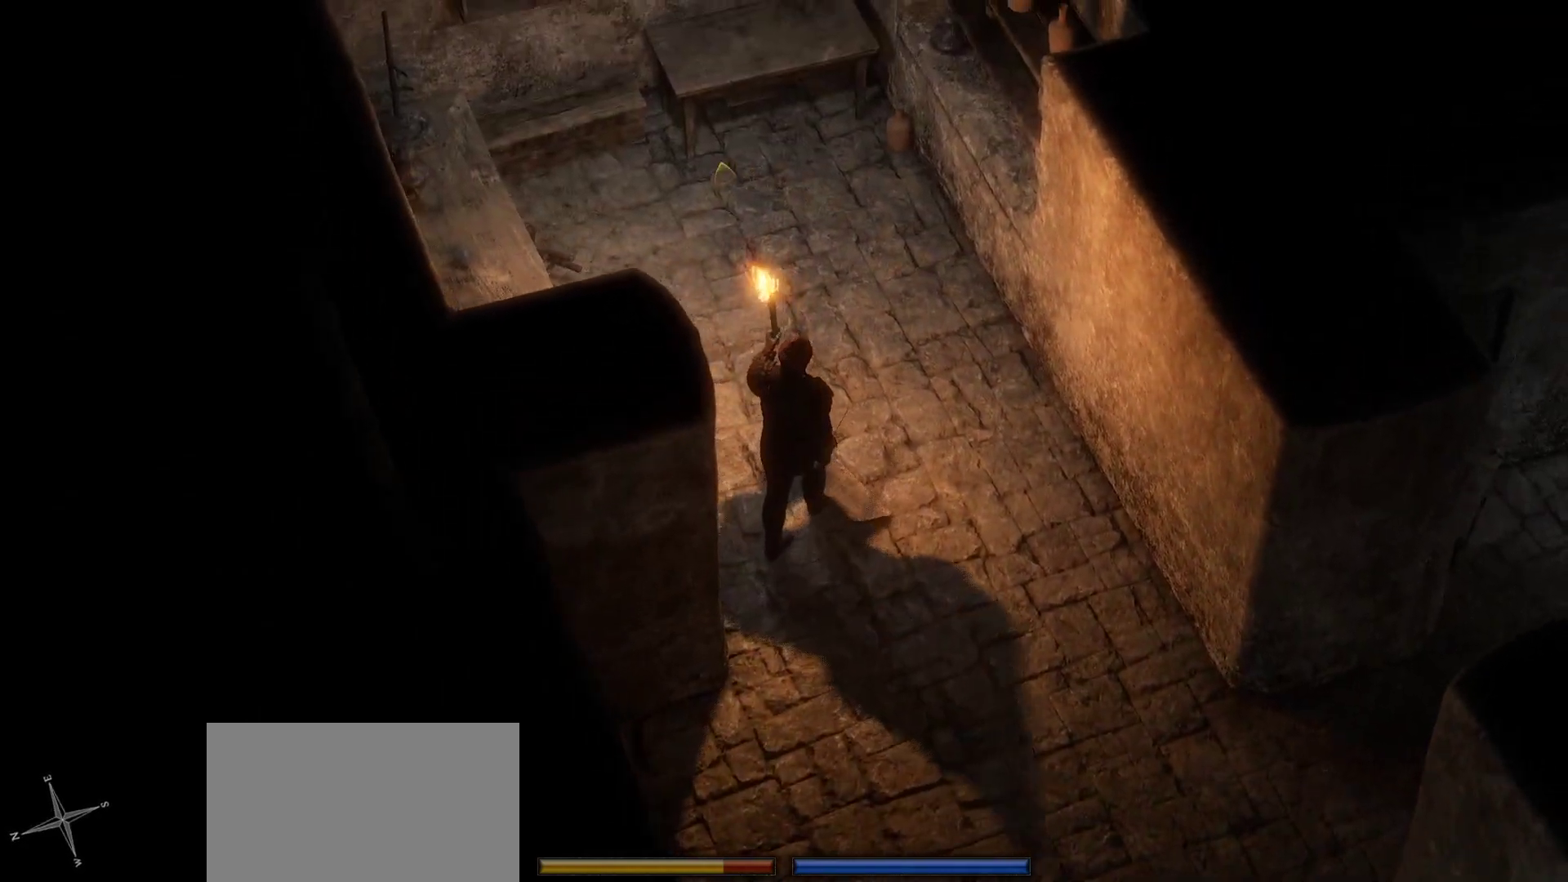
{"keys": [], "mouse": ["right"], "events": [[133, "space", "up"]]}
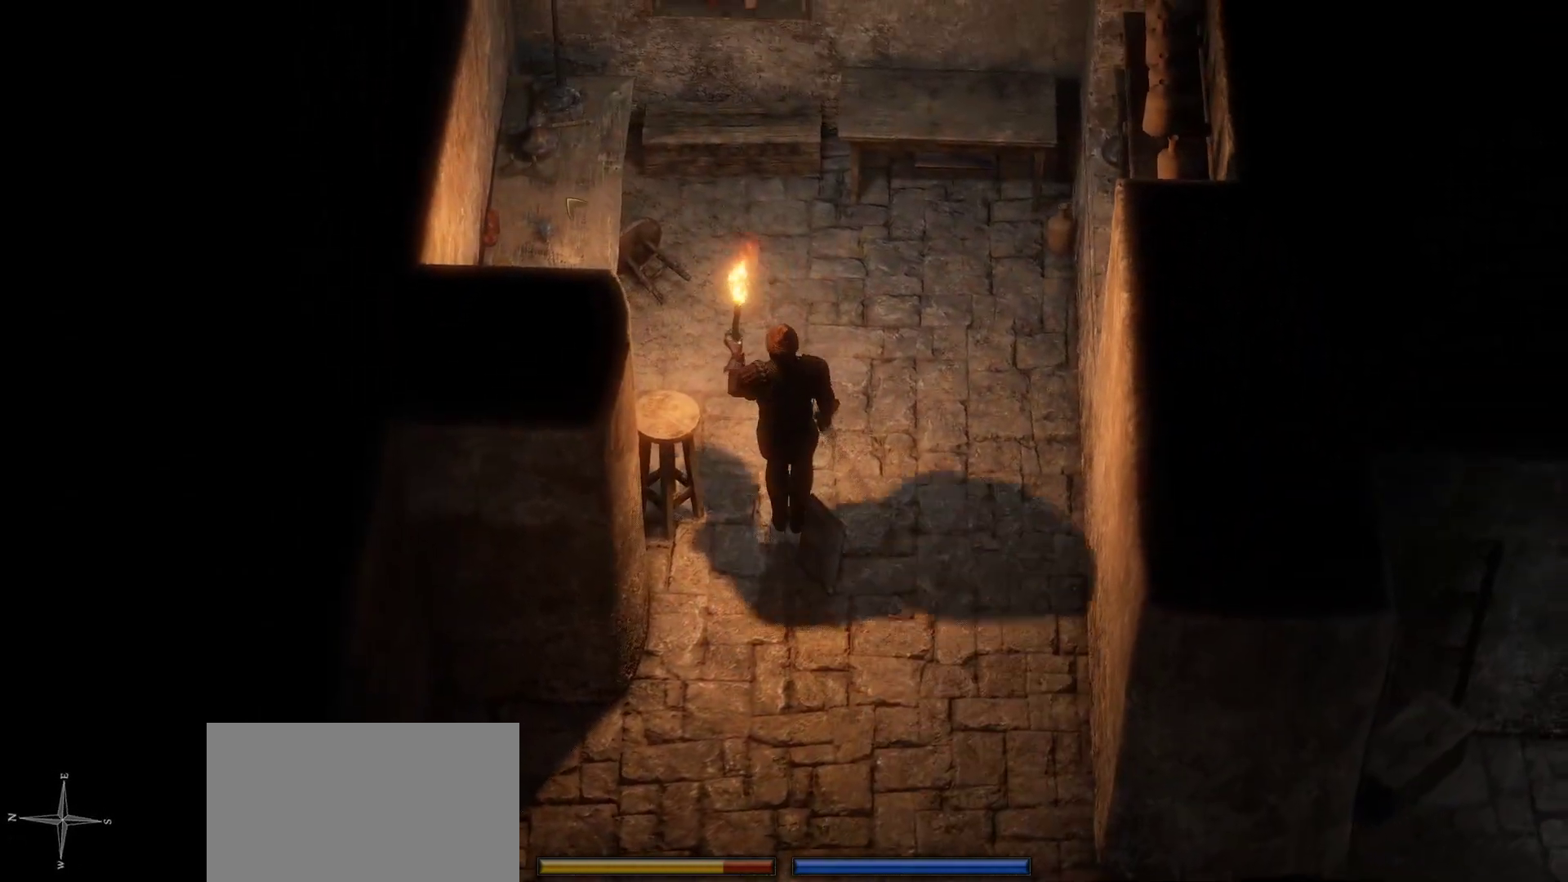
{"keys": [], "mouse": ["right"], "events": [[100, "space", "down"], [233, "space", "up"]]}
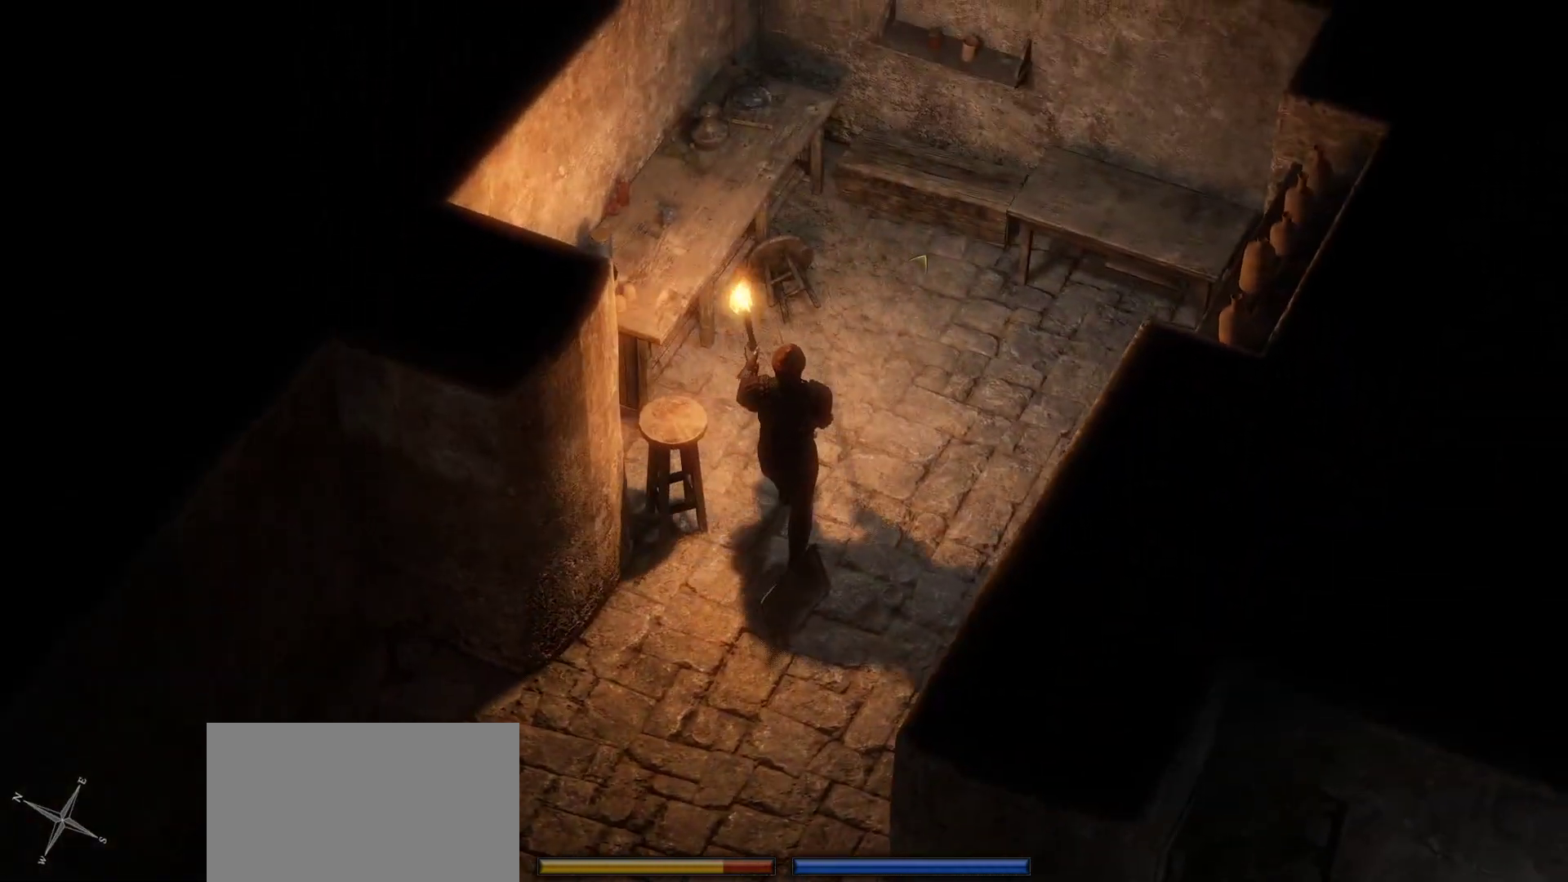
{"keys": [], "mouse": ["right"], "events": []}
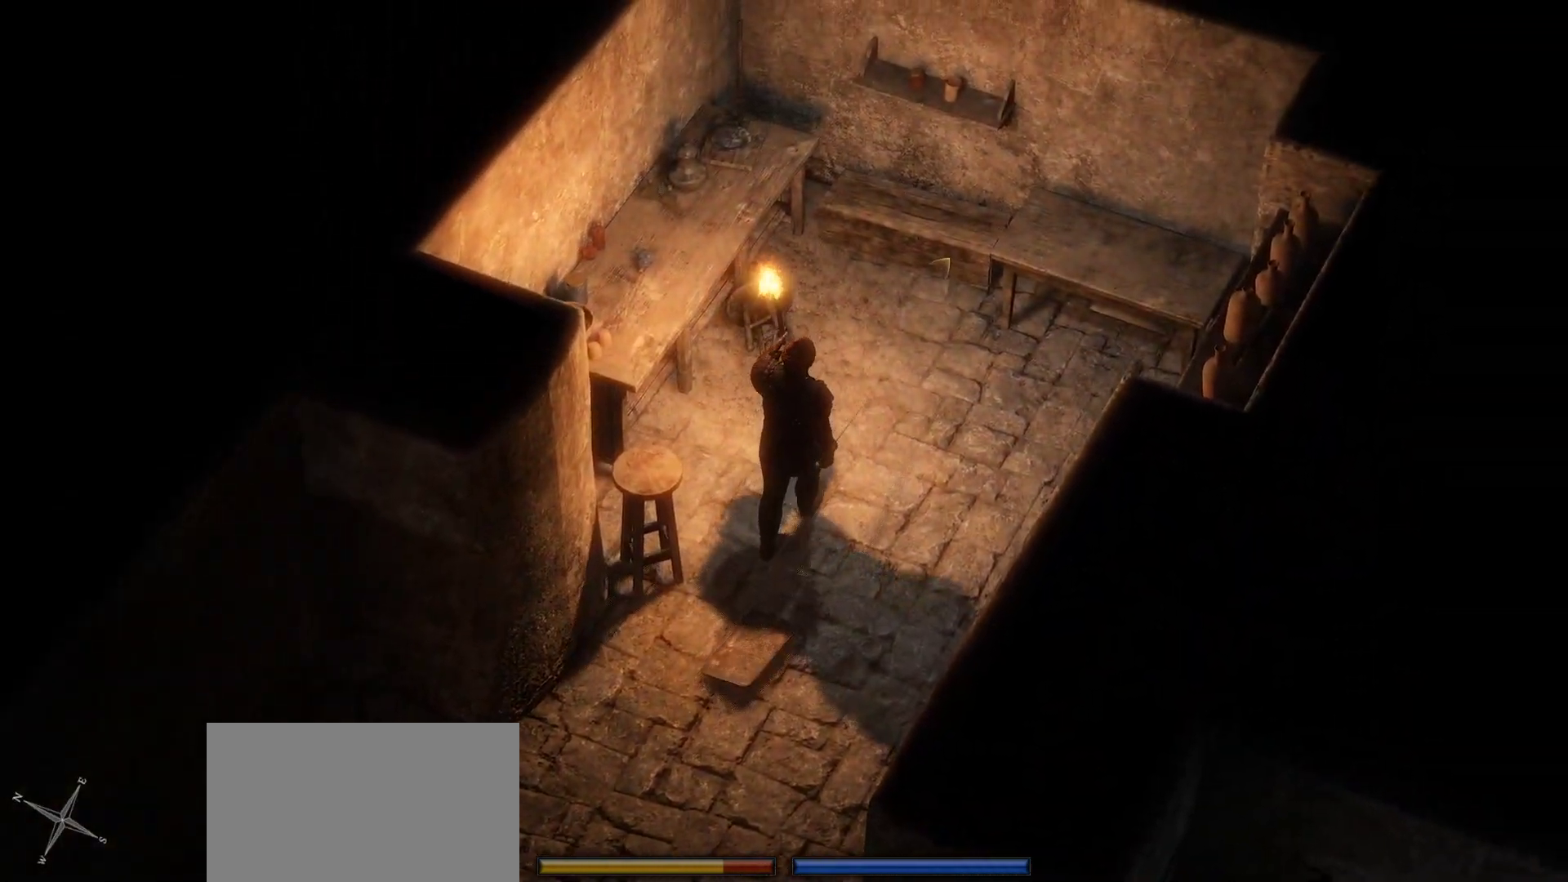
{"keys": [], "mouse": [], "events": [[133, "mouse_right", "up"], [316, "mouse_right", "down"], [500, "mouse_right", "up"]]}
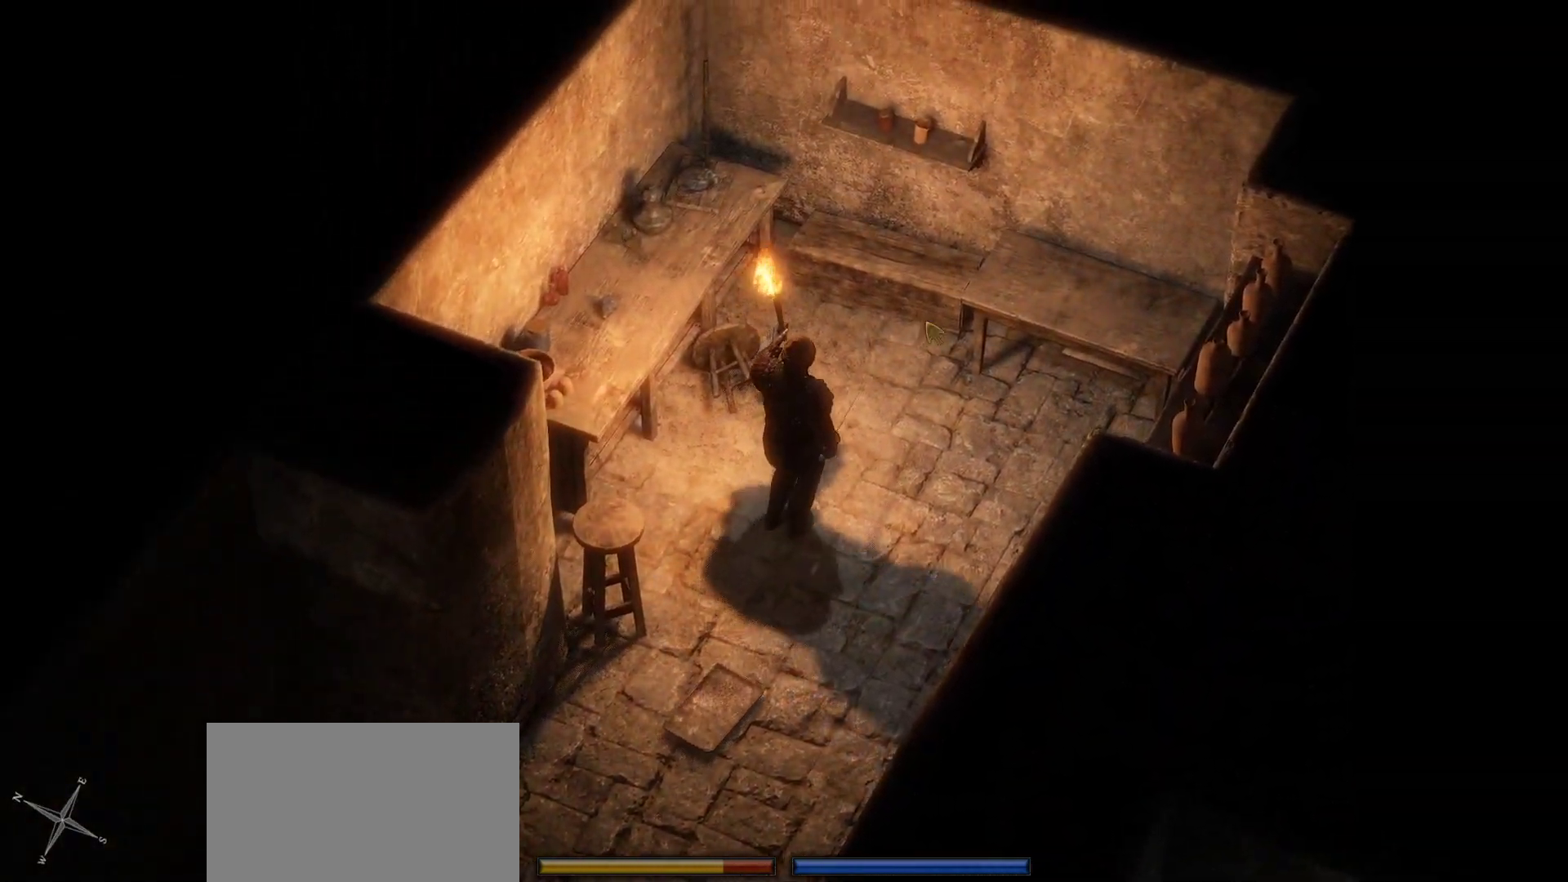
{"keys": [], "mouse": [], "events": []}
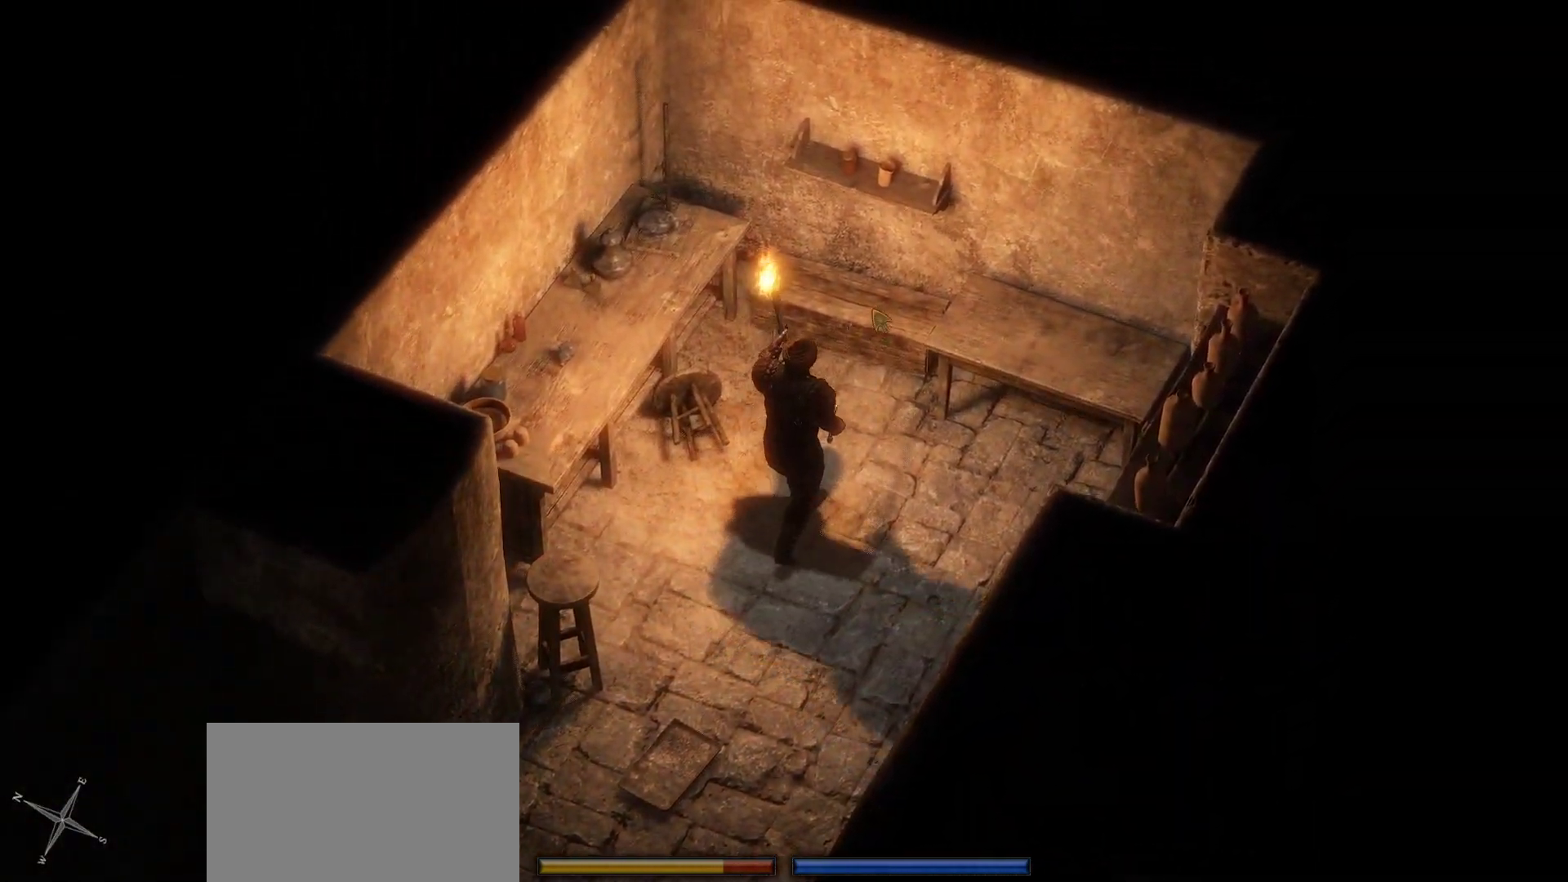
{"keys": [], "mouse": [], "events": [[33, "mouse_left", "down"], [200, "mouse_left", "up"], [350, "mouse_left", "down"], [400, "mouse_left", "up"]]}
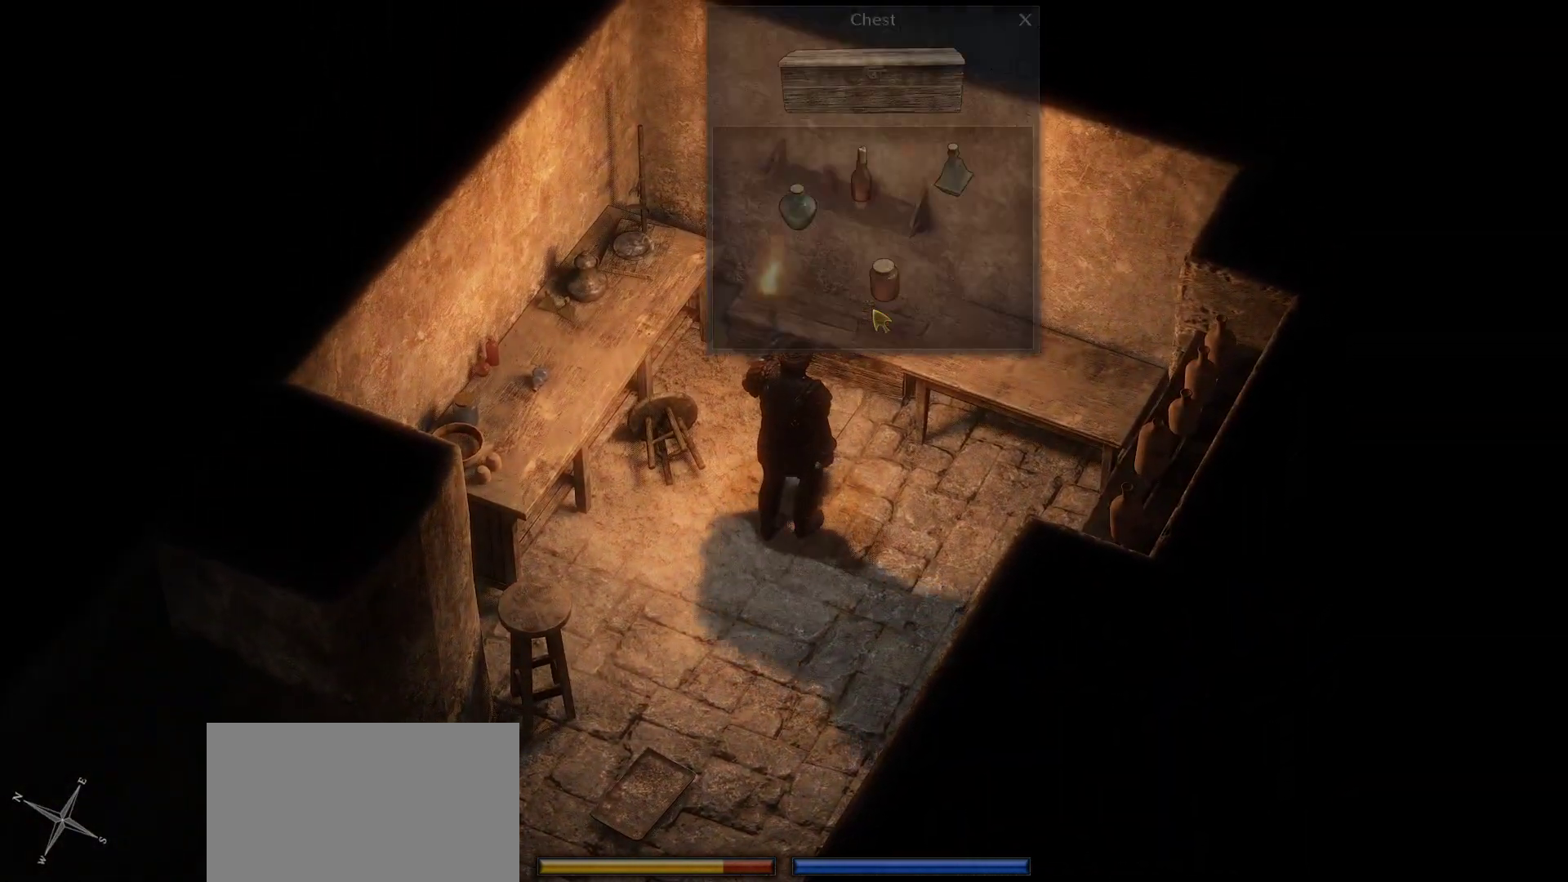
{"keys": [], "mouse": [], "events": []}
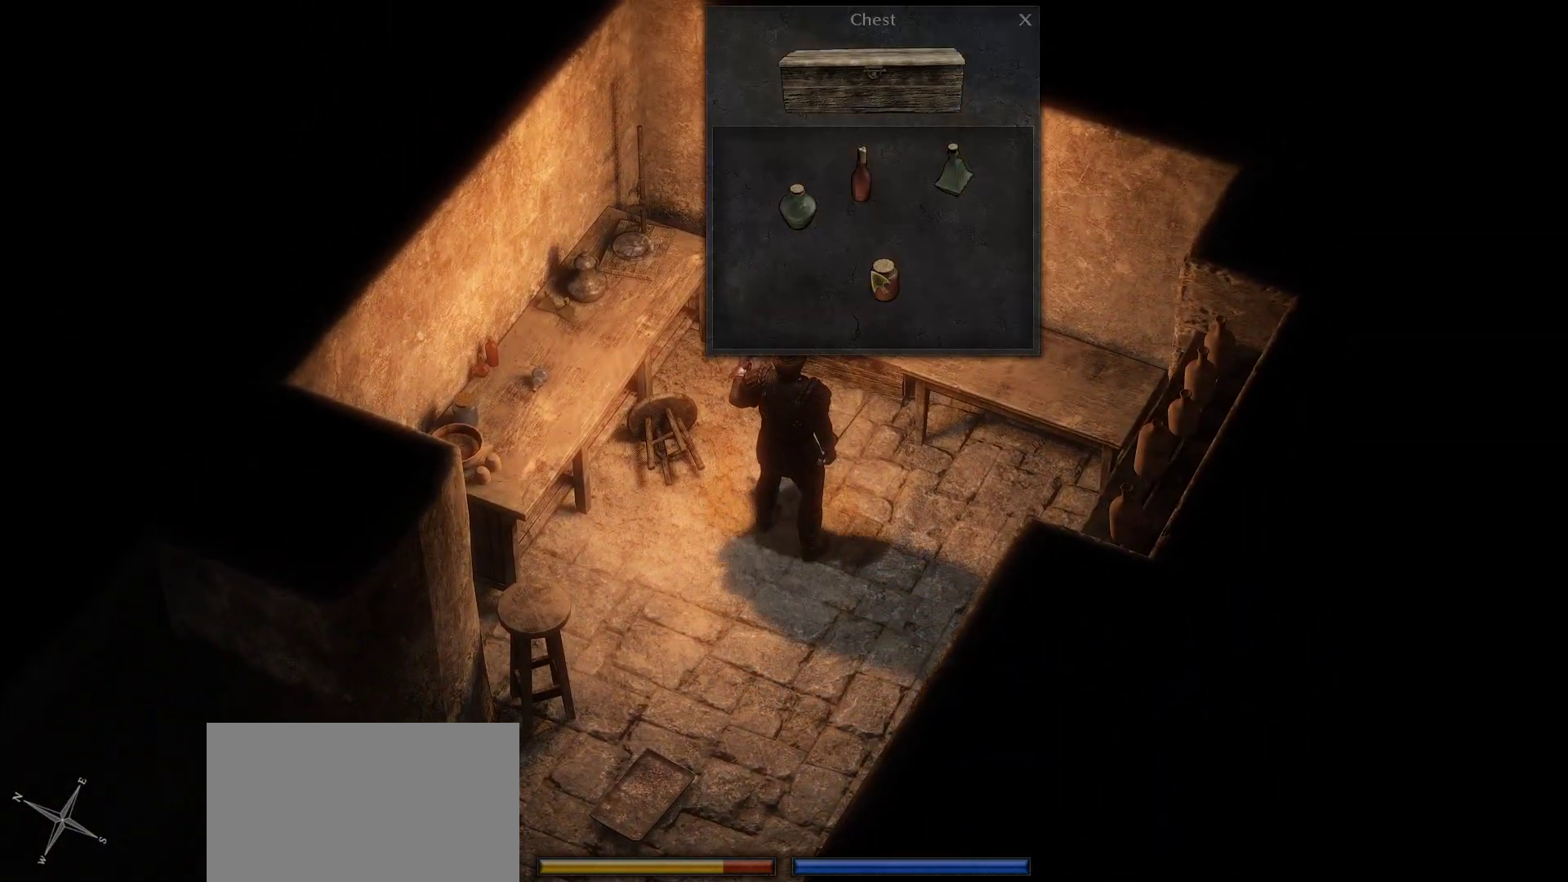
{"keys": [], "mouse": [], "events": [[150, "mouse_right", "down"], [183, "mouse_right", "up"], [183, "space", "down"], [333, "space", "up"]]}
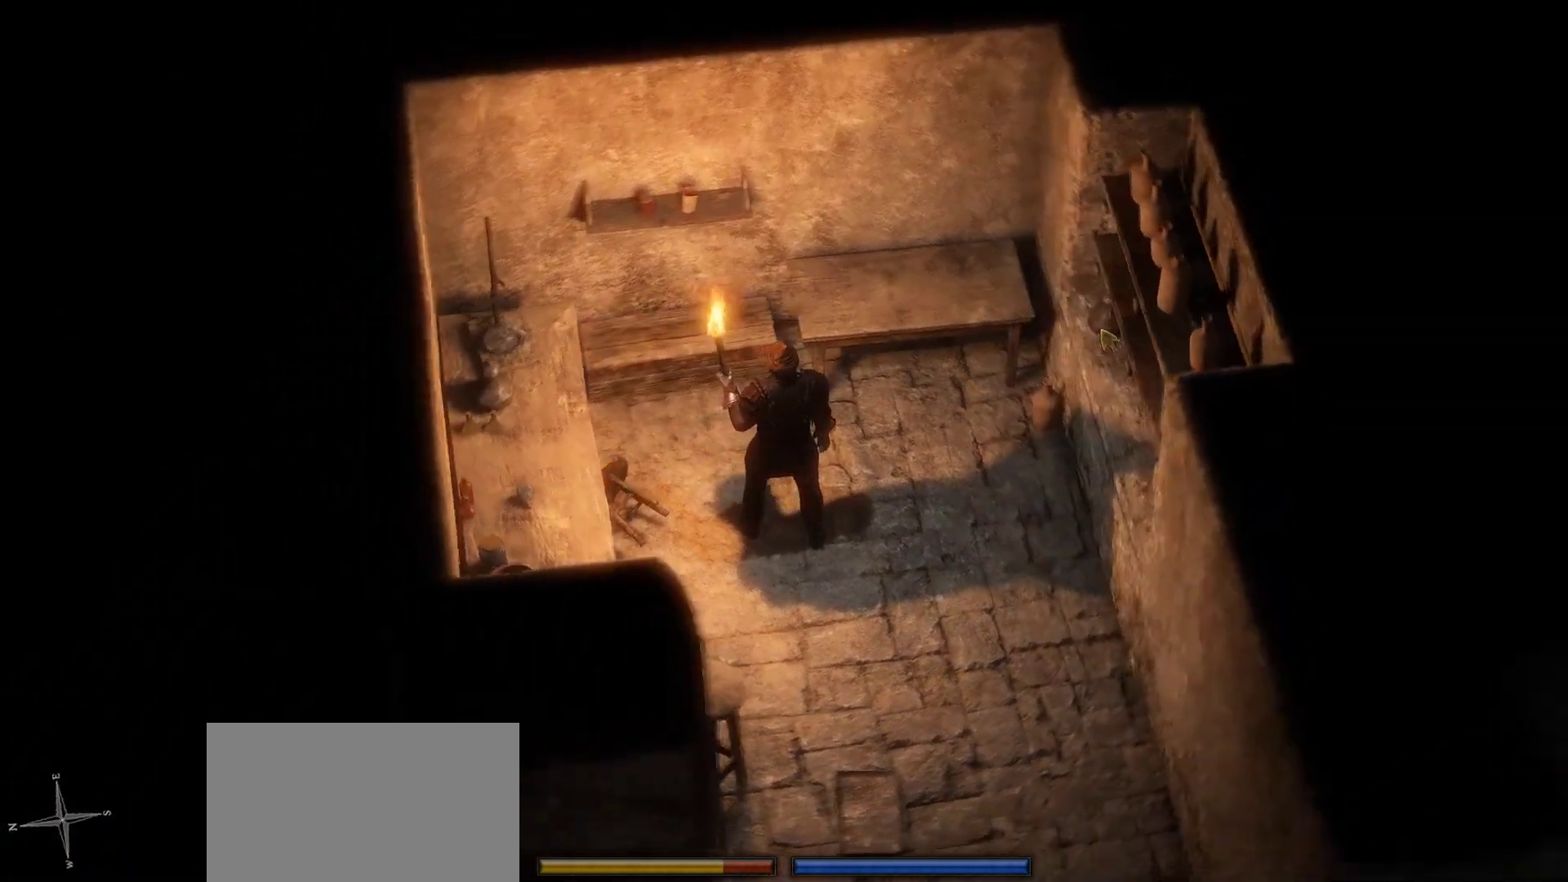
{"keys": [], "mouse": [], "events": [[16, "space", "down"], [200, "space", "up"]]}
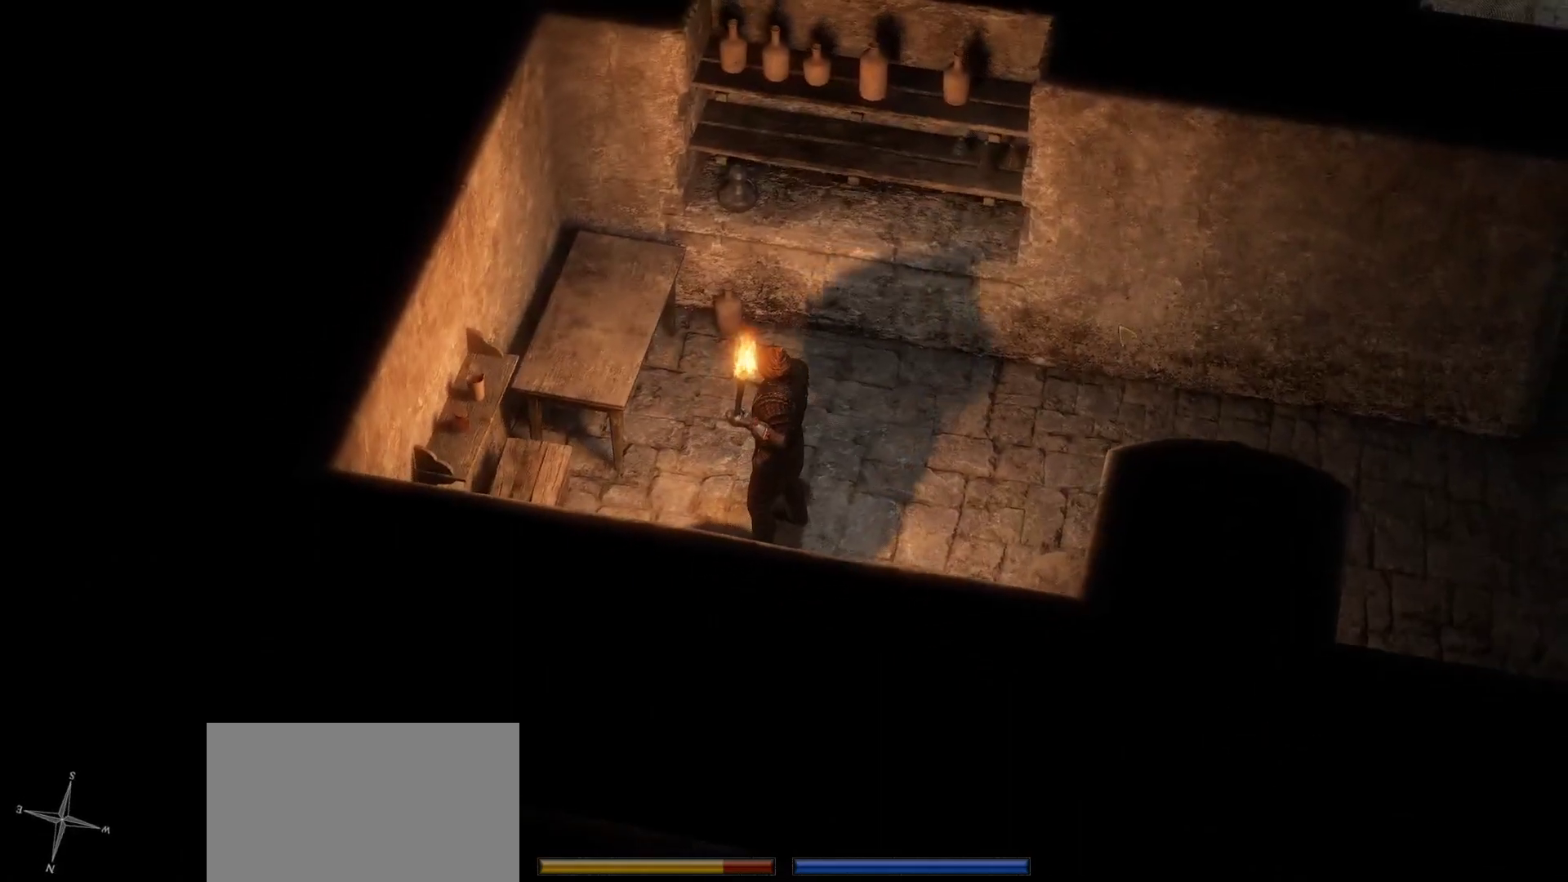
{"keys": [], "mouse": [], "events": [[266, "space", "down"], [450, "space", "up"]]}
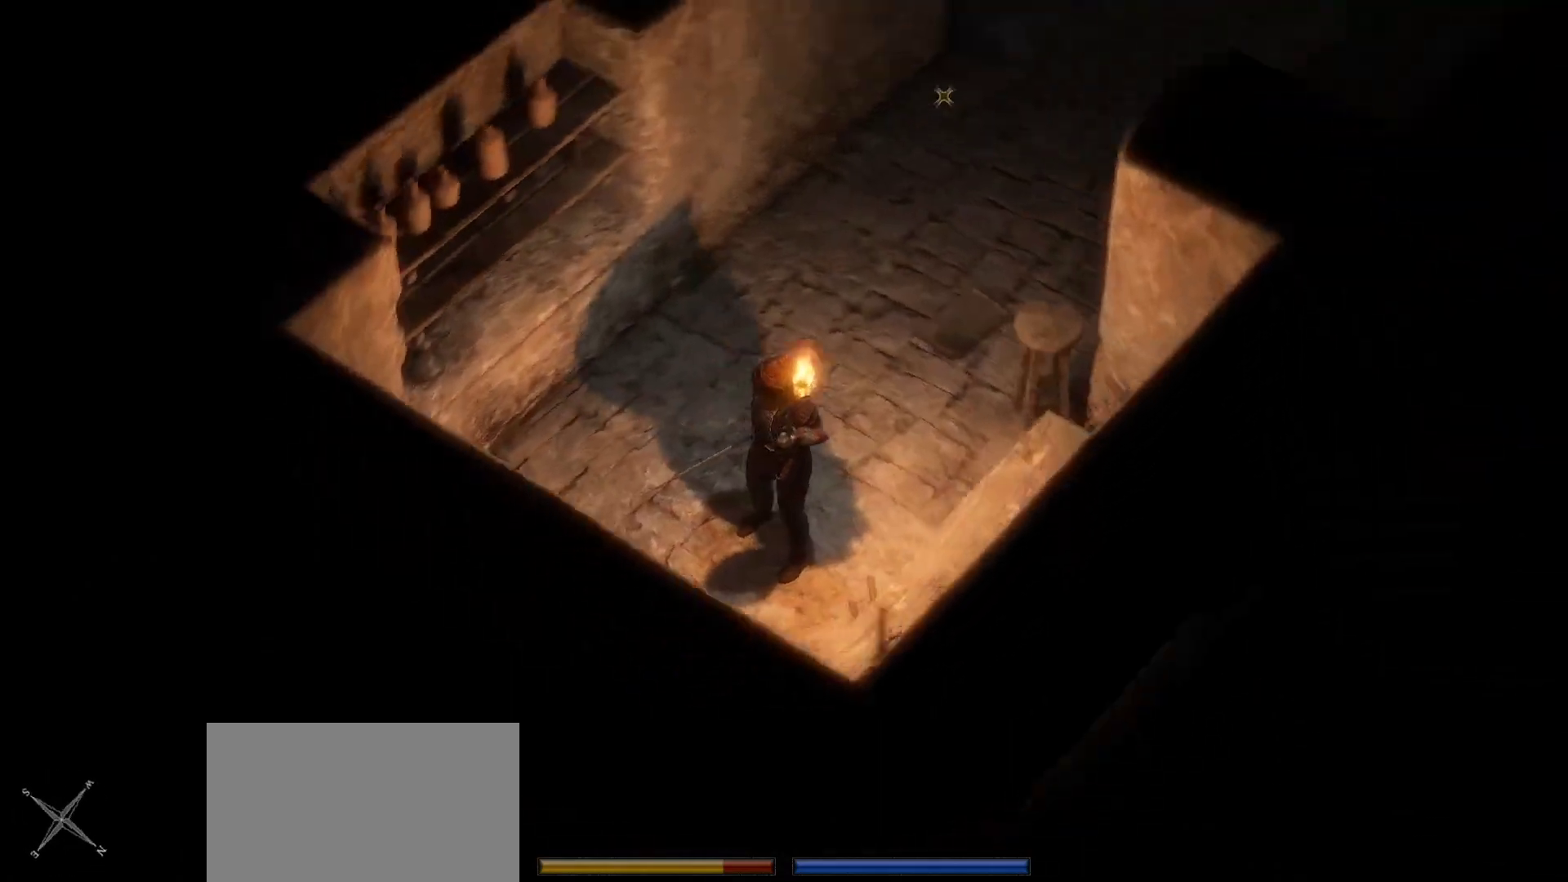
{"keys": [], "mouse": [], "events": [[233, "space", "down"], [333, "space", "up"]]}
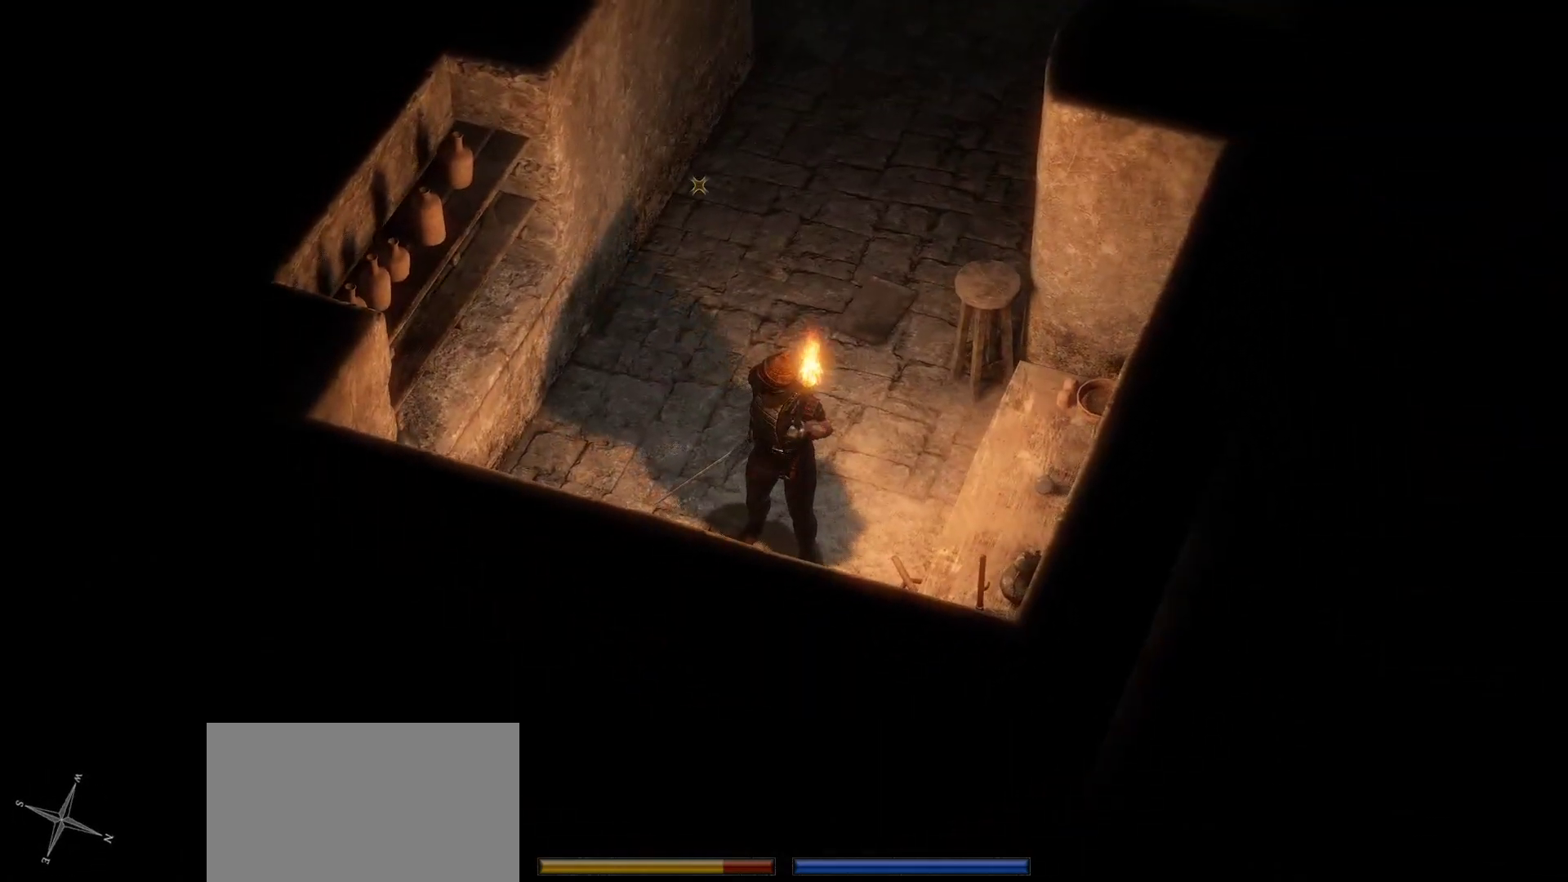
{"keys": [], "mouse": ["right"], "events": [[200, "mouse_right", "down"]]}
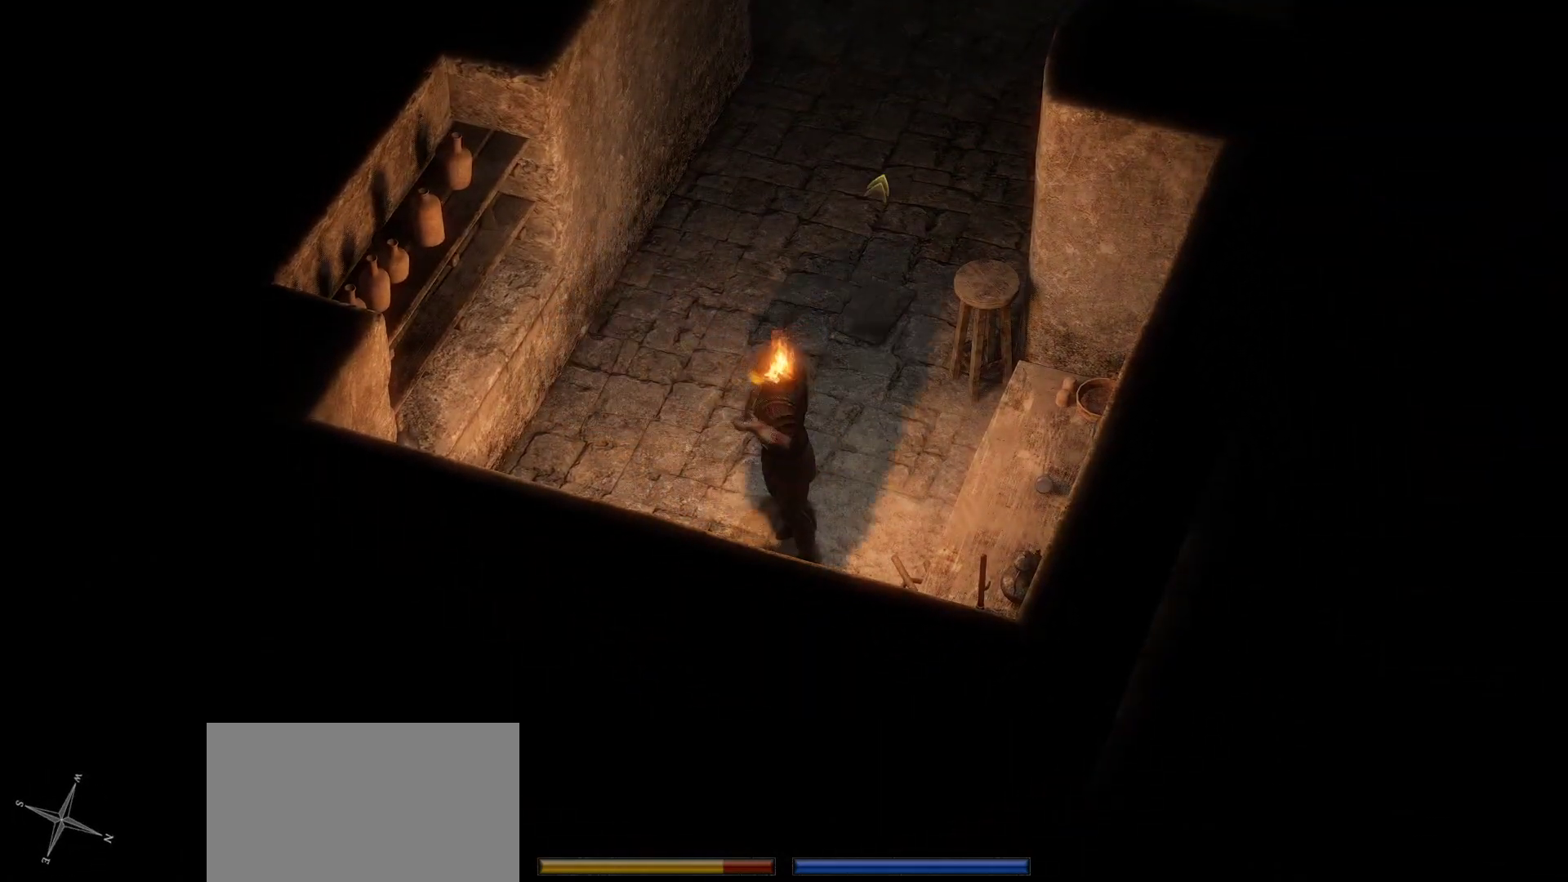
{"keys": [], "mouse": ["right"], "events": []}
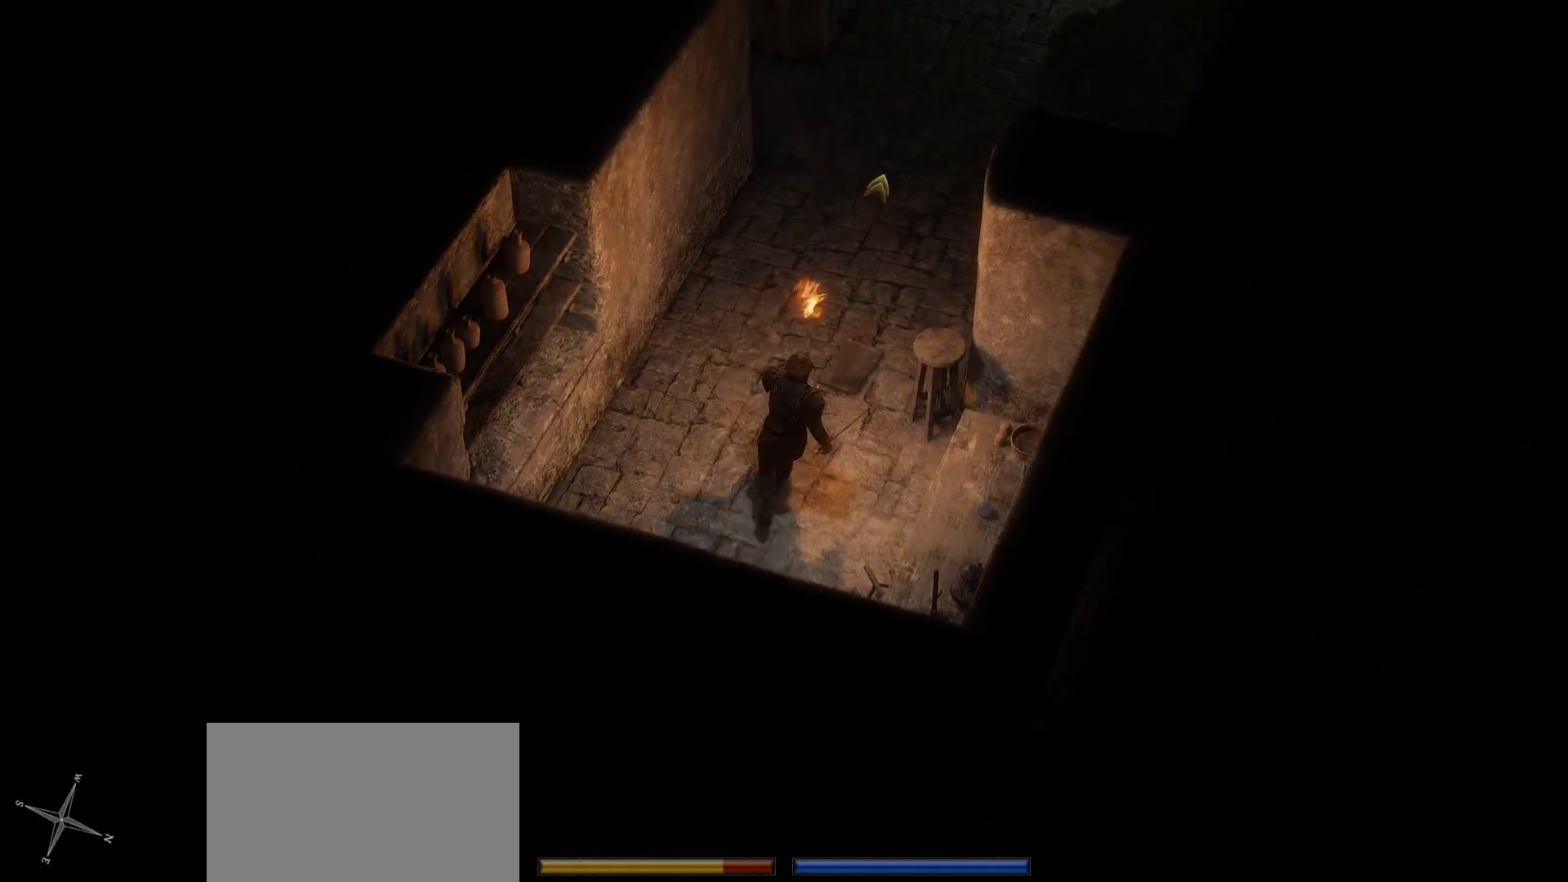
{"keys": ["shift", "w"], "mouse": [], "events": [[233, "mouse_right", "up"], [233, "w", "down"], [383, "shift", "down"]]}